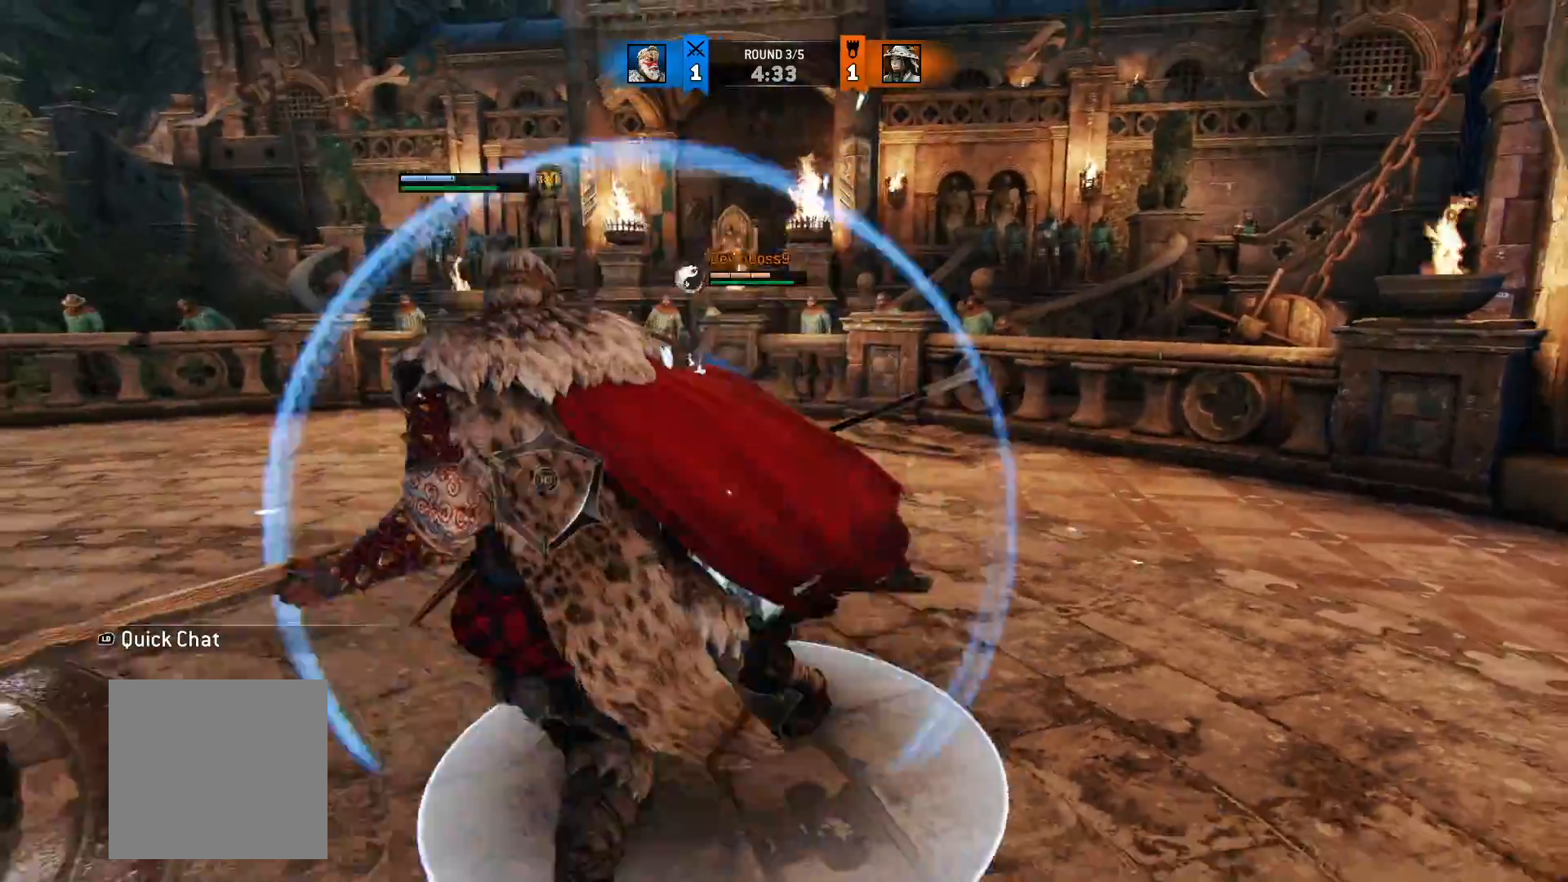
Gameplay with a controller (Xbox layout); each line is a JSON object with the inputs held at the frame after it. "button_events" lists button changes between this image and that frame as [ms after this image, input, new state], when the widget could be followed in between (sticks are given only as held states). Not read: R2.
{"buttons": ["L2"], "left_stick": "up", "right_stick": "center", "button_events": []}
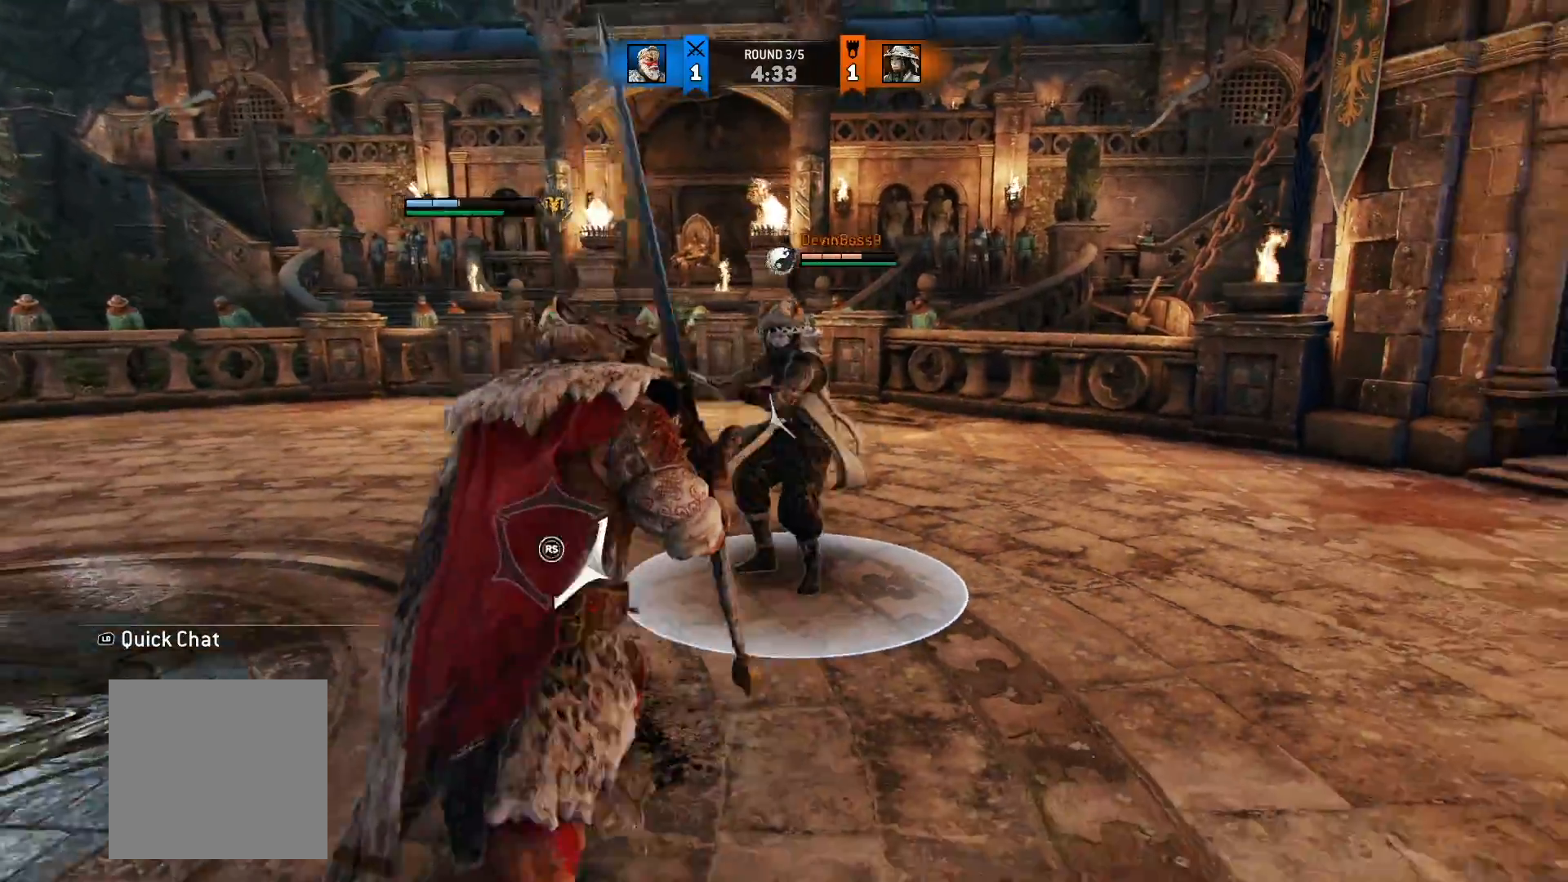
{"buttons": ["L2"], "left_stick": "up-right", "right_stick": "center", "button_events": []}
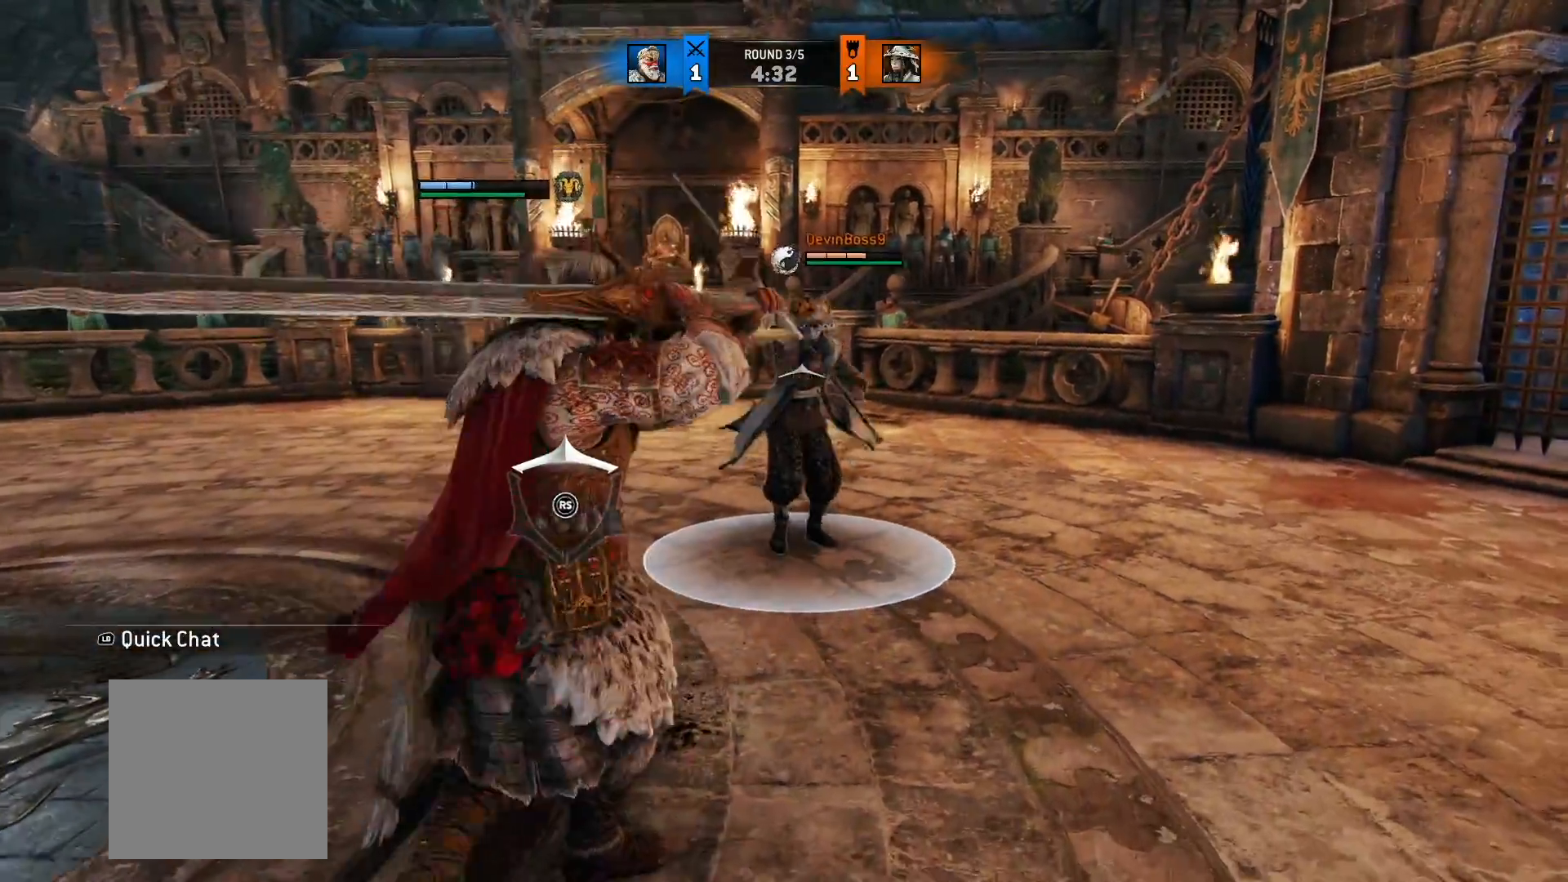
{"buttons": ["L2"], "left_stick": "up-right", "right_stick": "up", "button_events": []}
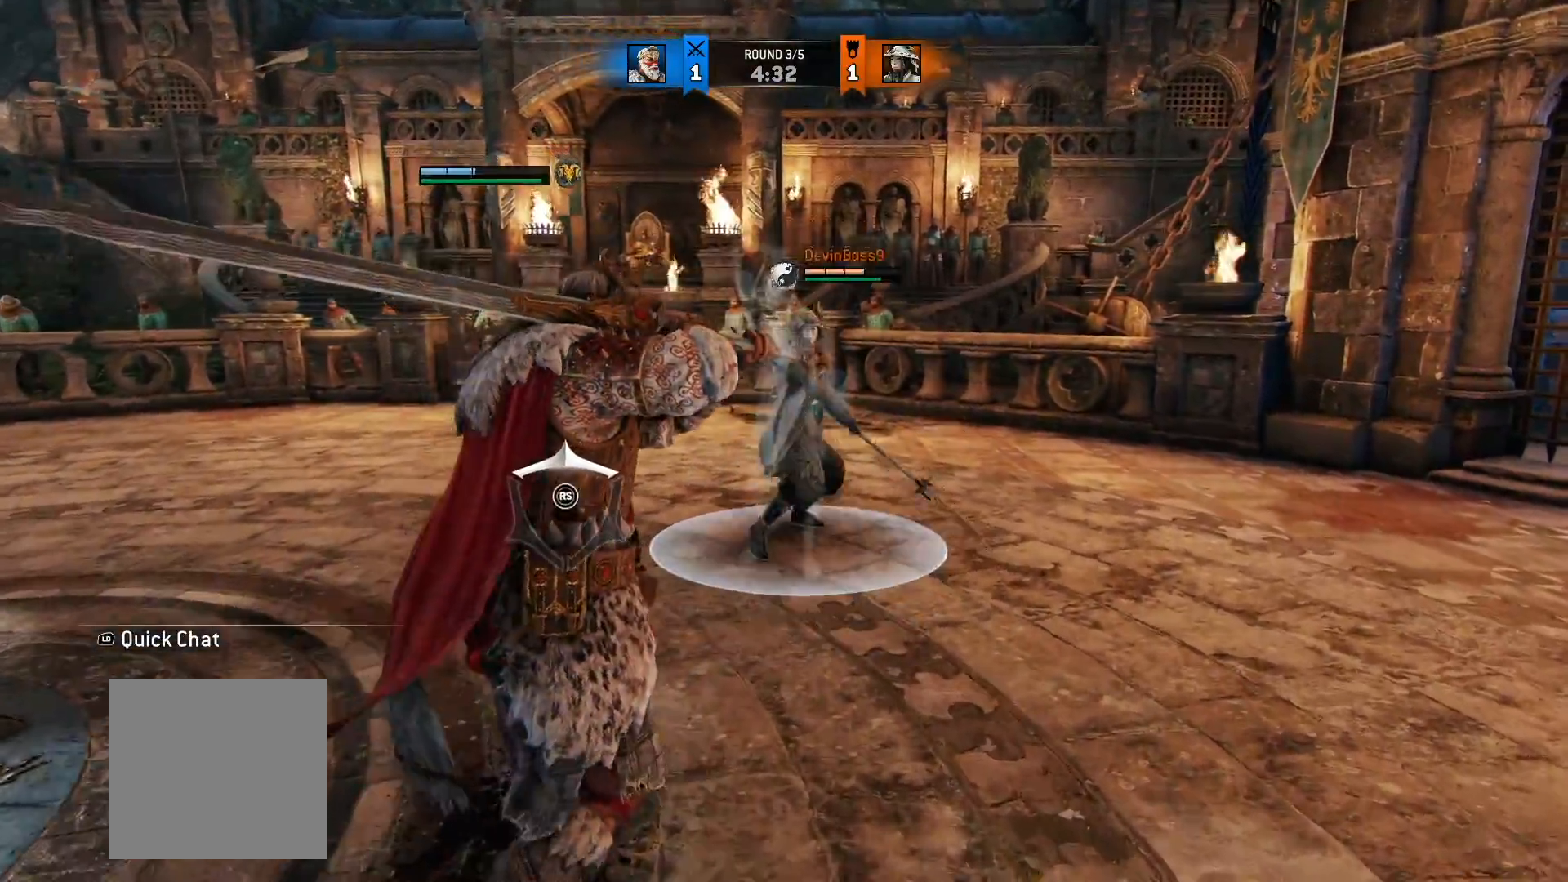
{"buttons": ["L2"], "left_stick": "up-right", "right_stick": "center", "button_events": []}
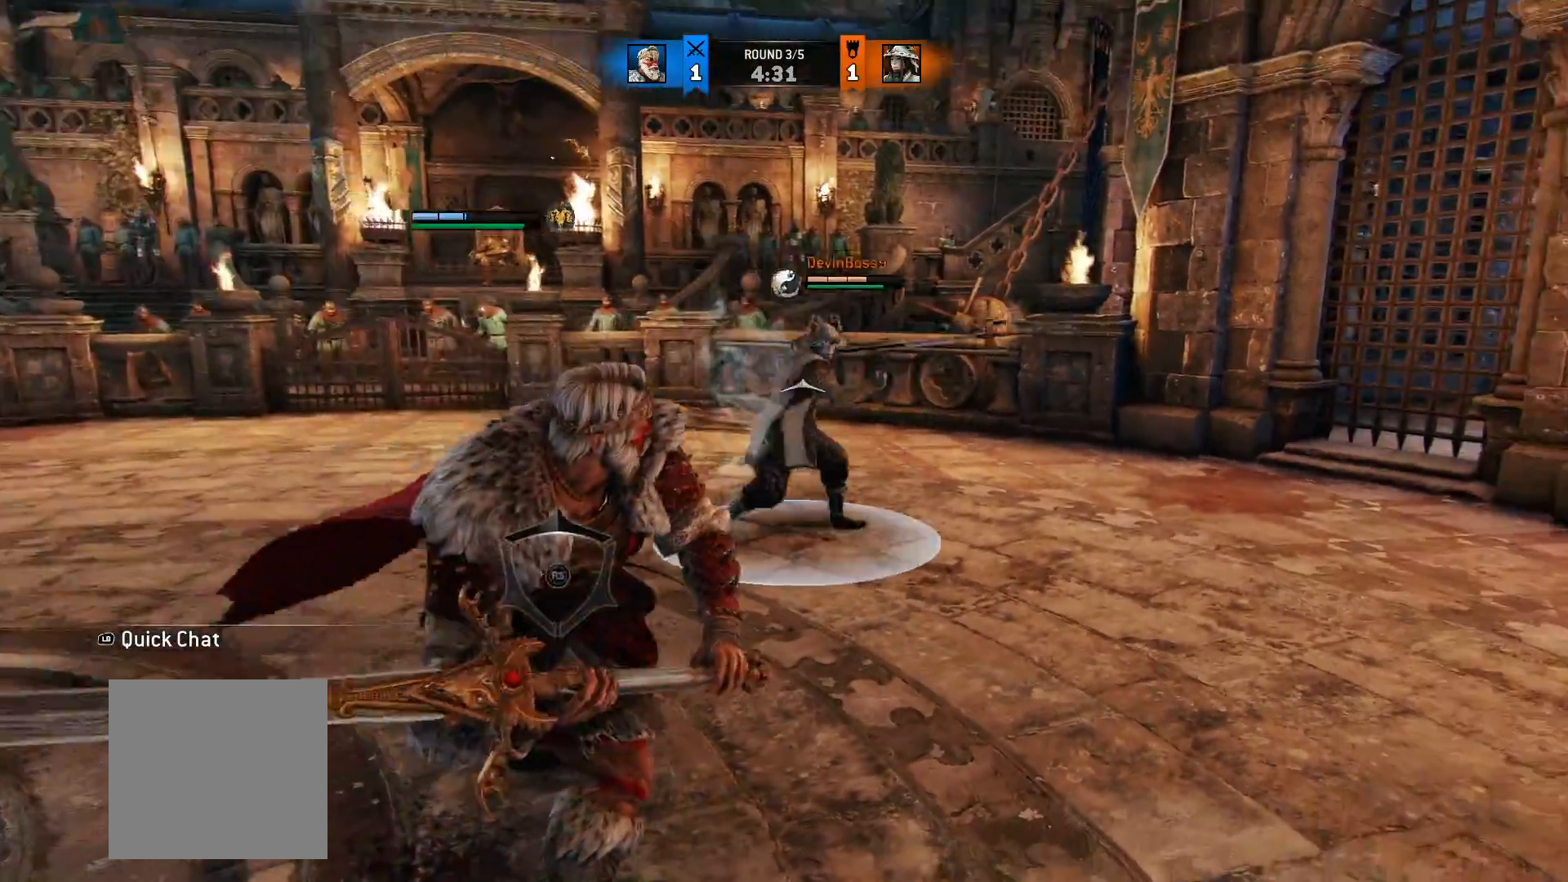
{"buttons": ["L2"], "left_stick": "up-right", "right_stick": "center", "button_events": []}
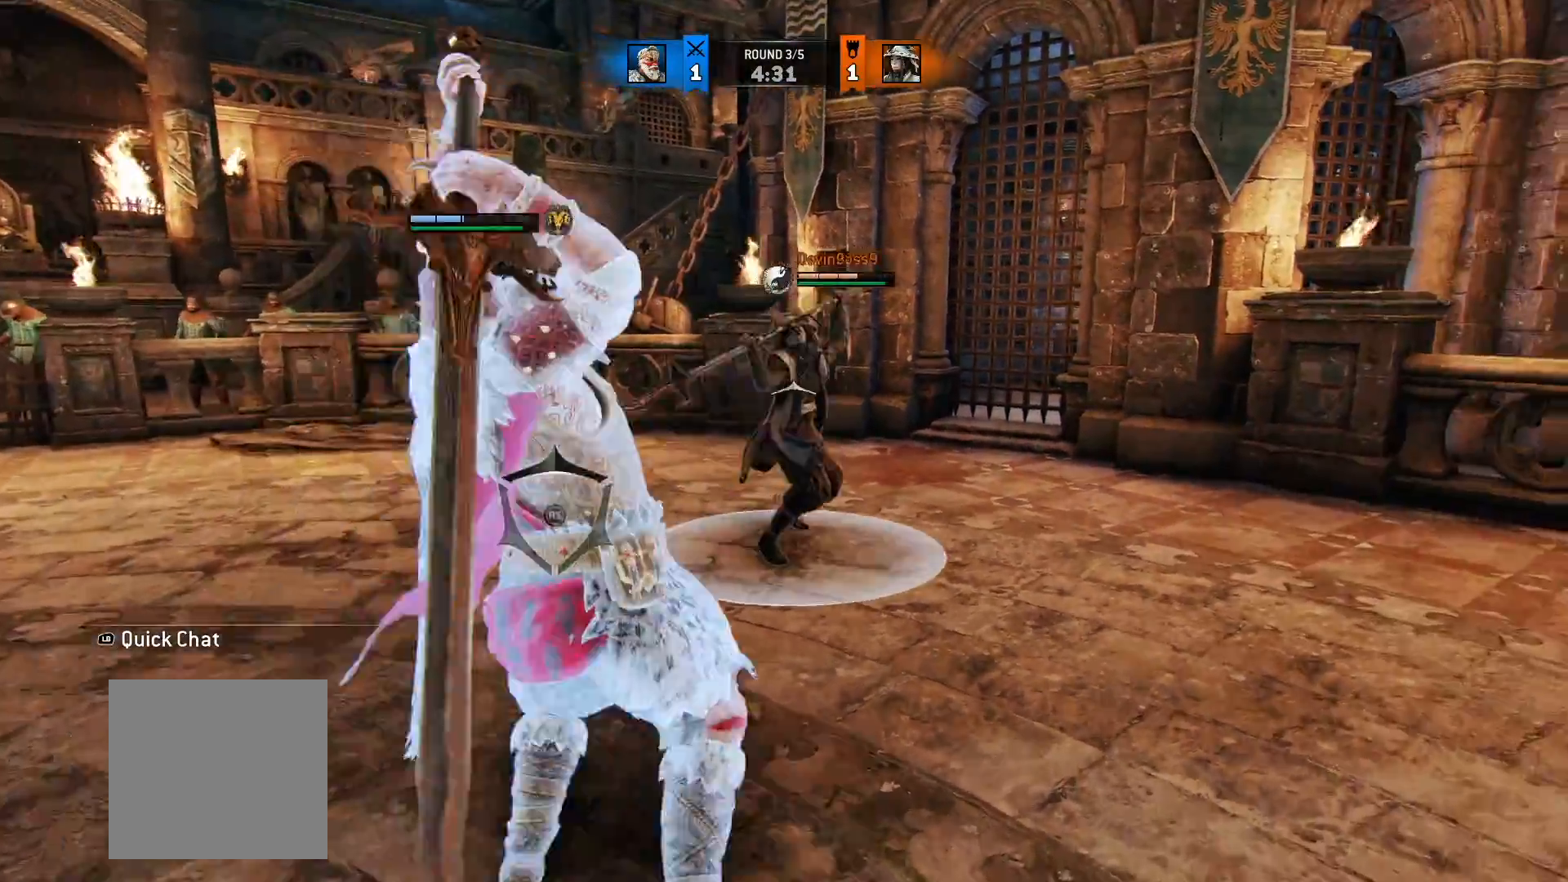
{"buttons": ["L2"], "left_stick": "up-right", "right_stick": "center", "button_events": []}
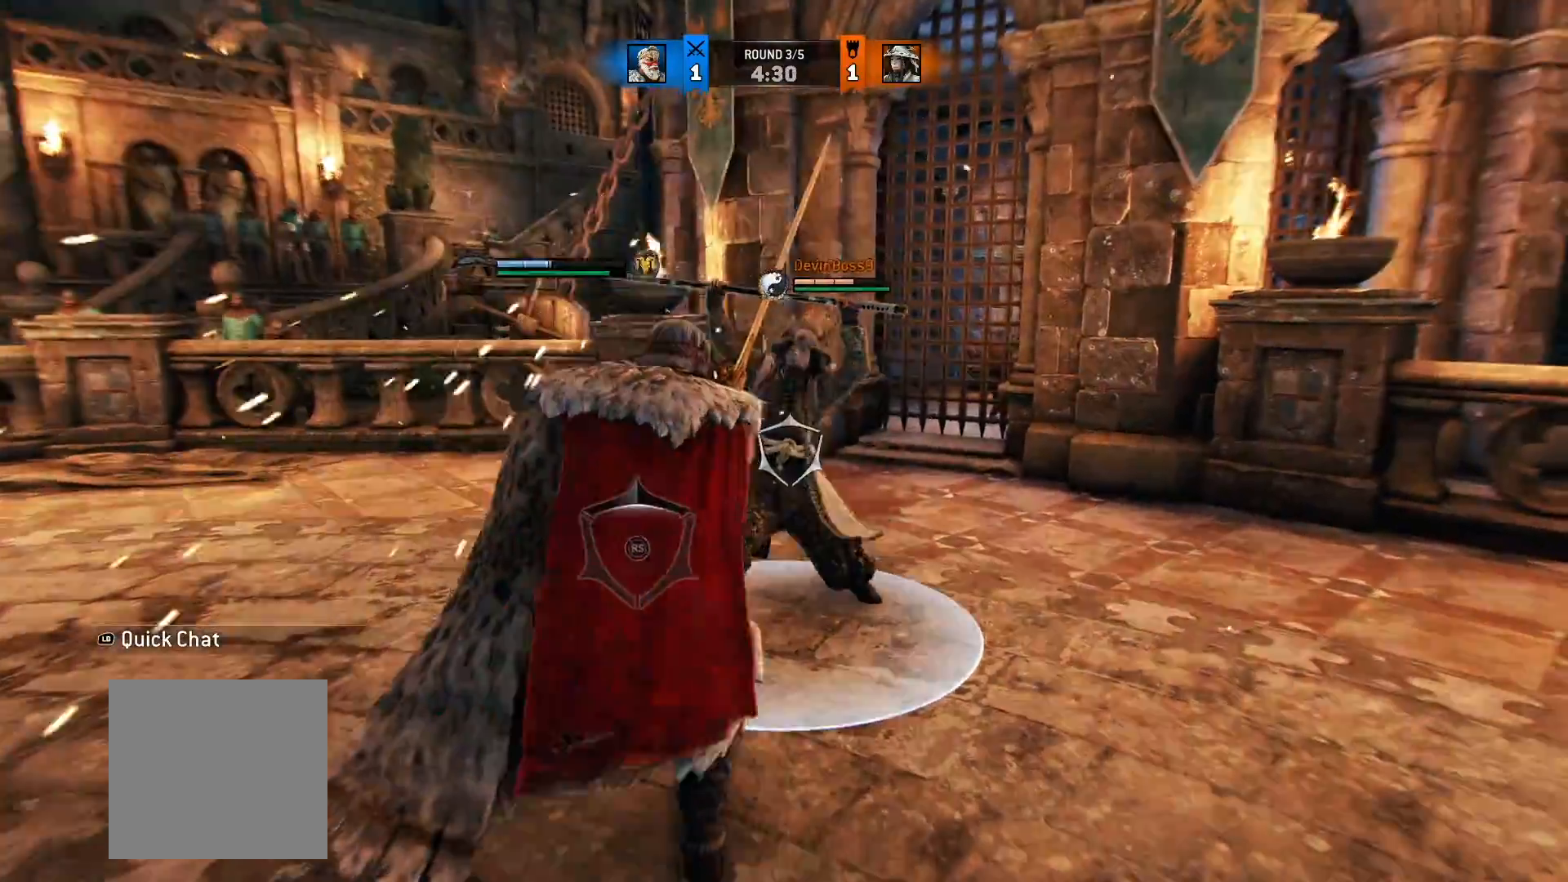
{"buttons": ["L2"], "left_stick": "up-right", "right_stick": "center", "button_events": [[250, "B", "down"], [367, "B", "up"]]}
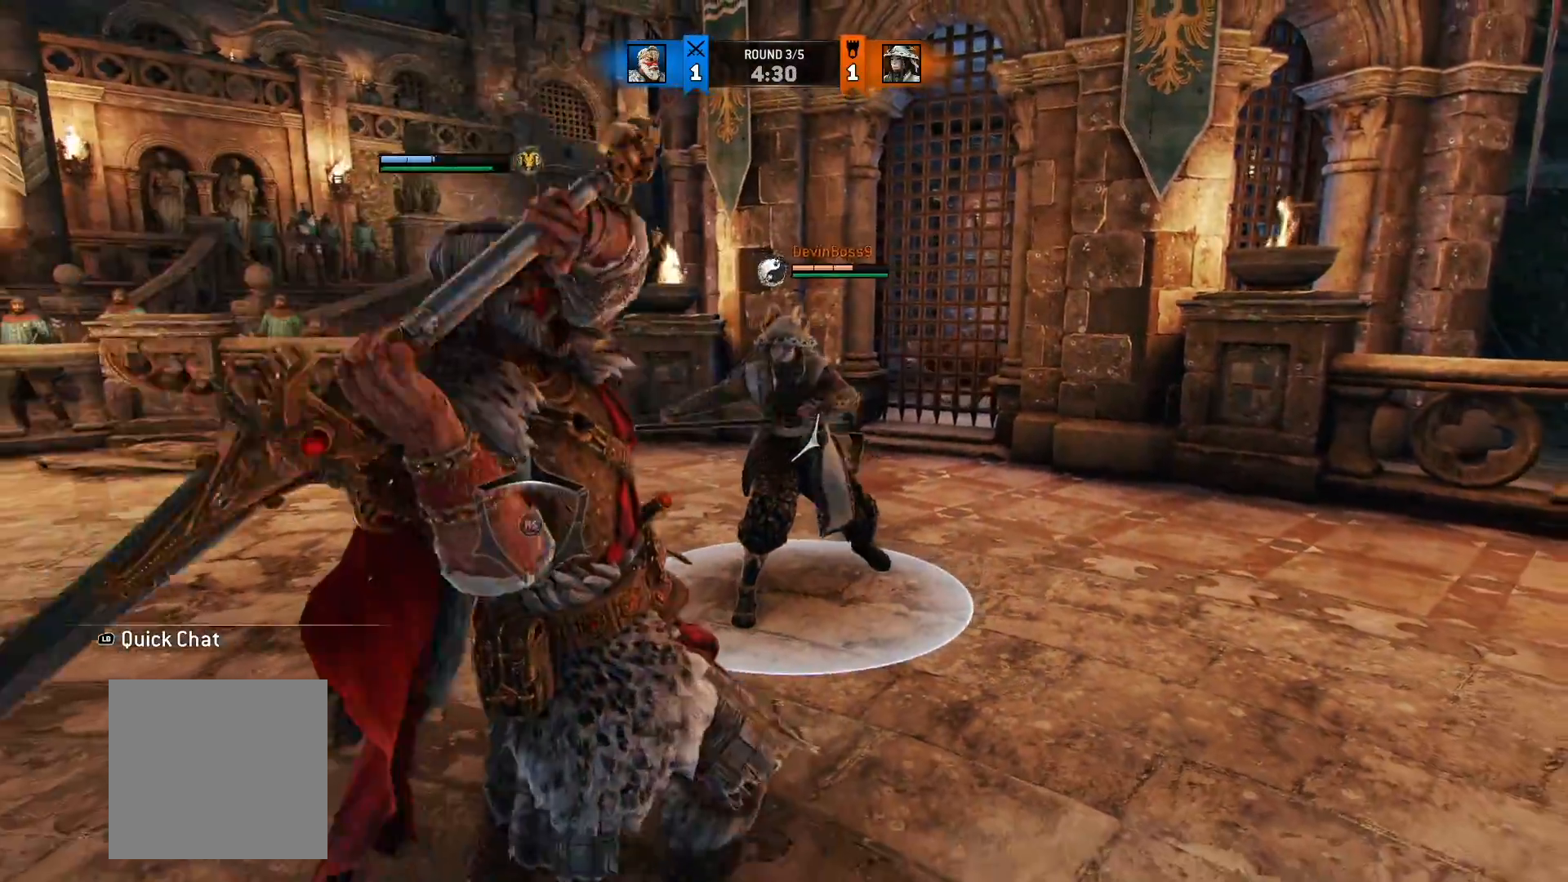
{"buttons": ["L2"], "left_stick": "up-right", "right_stick": "up", "button_events": []}
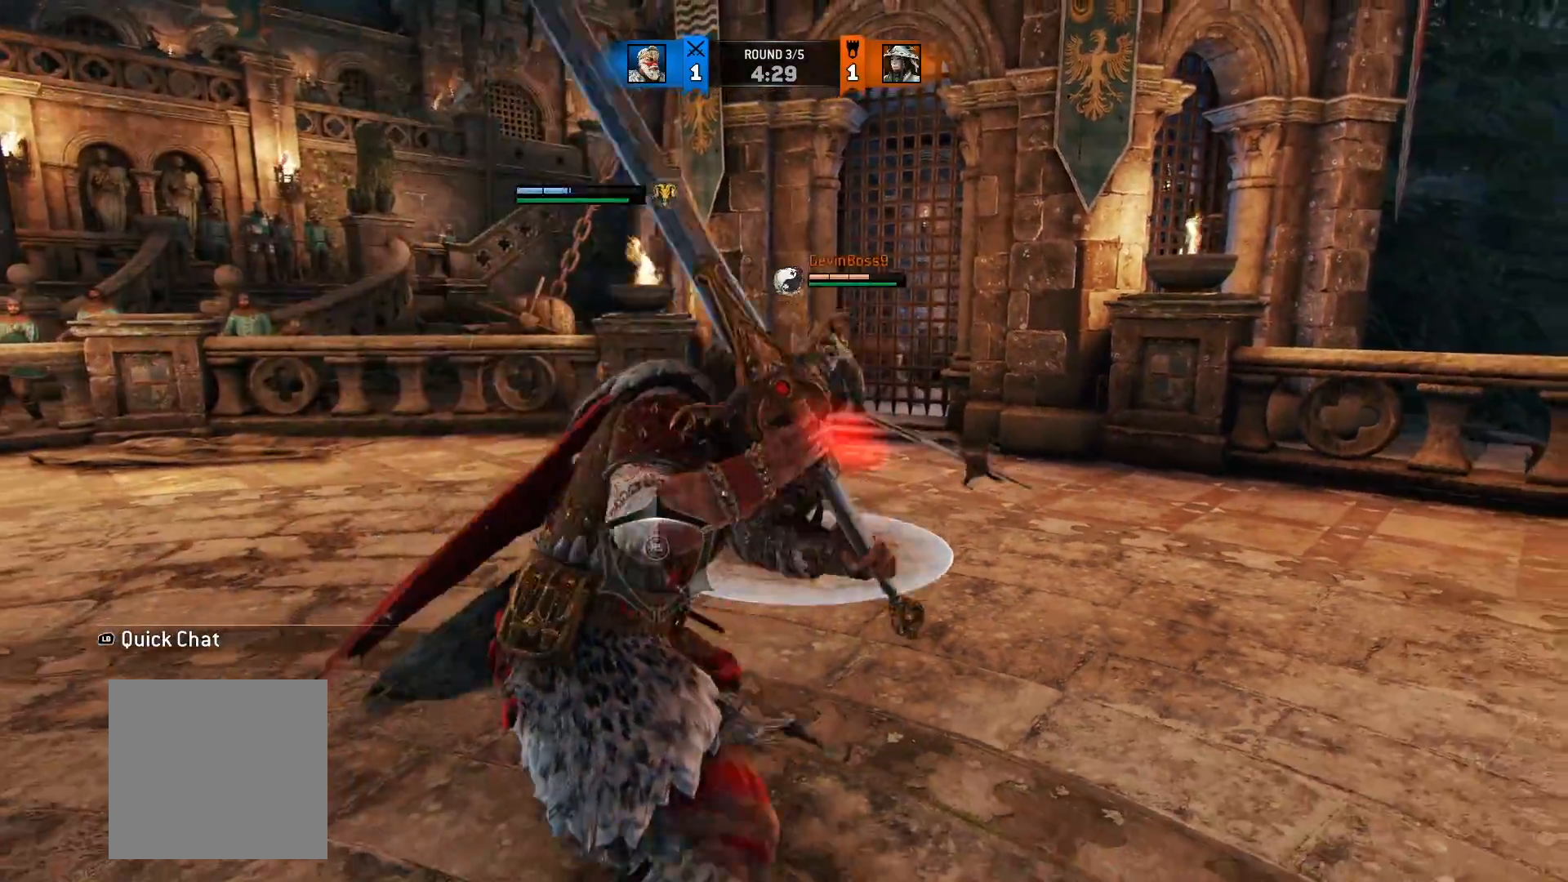
{"buttons": ["L2"], "left_stick": "up-right", "right_stick": "center", "button_events": []}
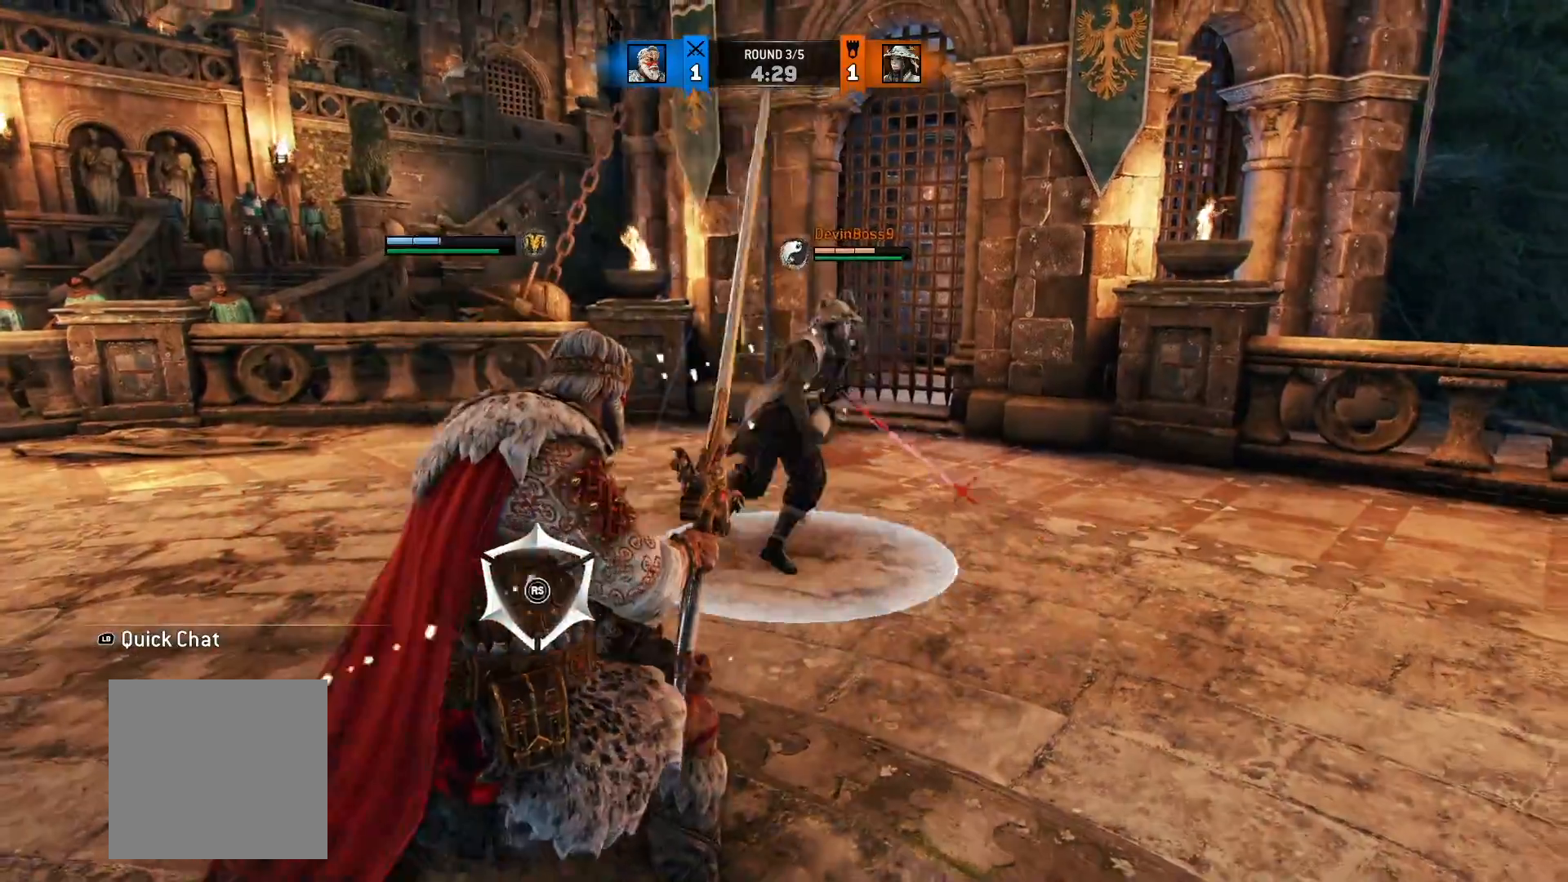
{"buttons": ["L2"], "left_stick": "up-right", "right_stick": "center", "button_events": [[300, "A", "down"], [433, "A", "up"]]}
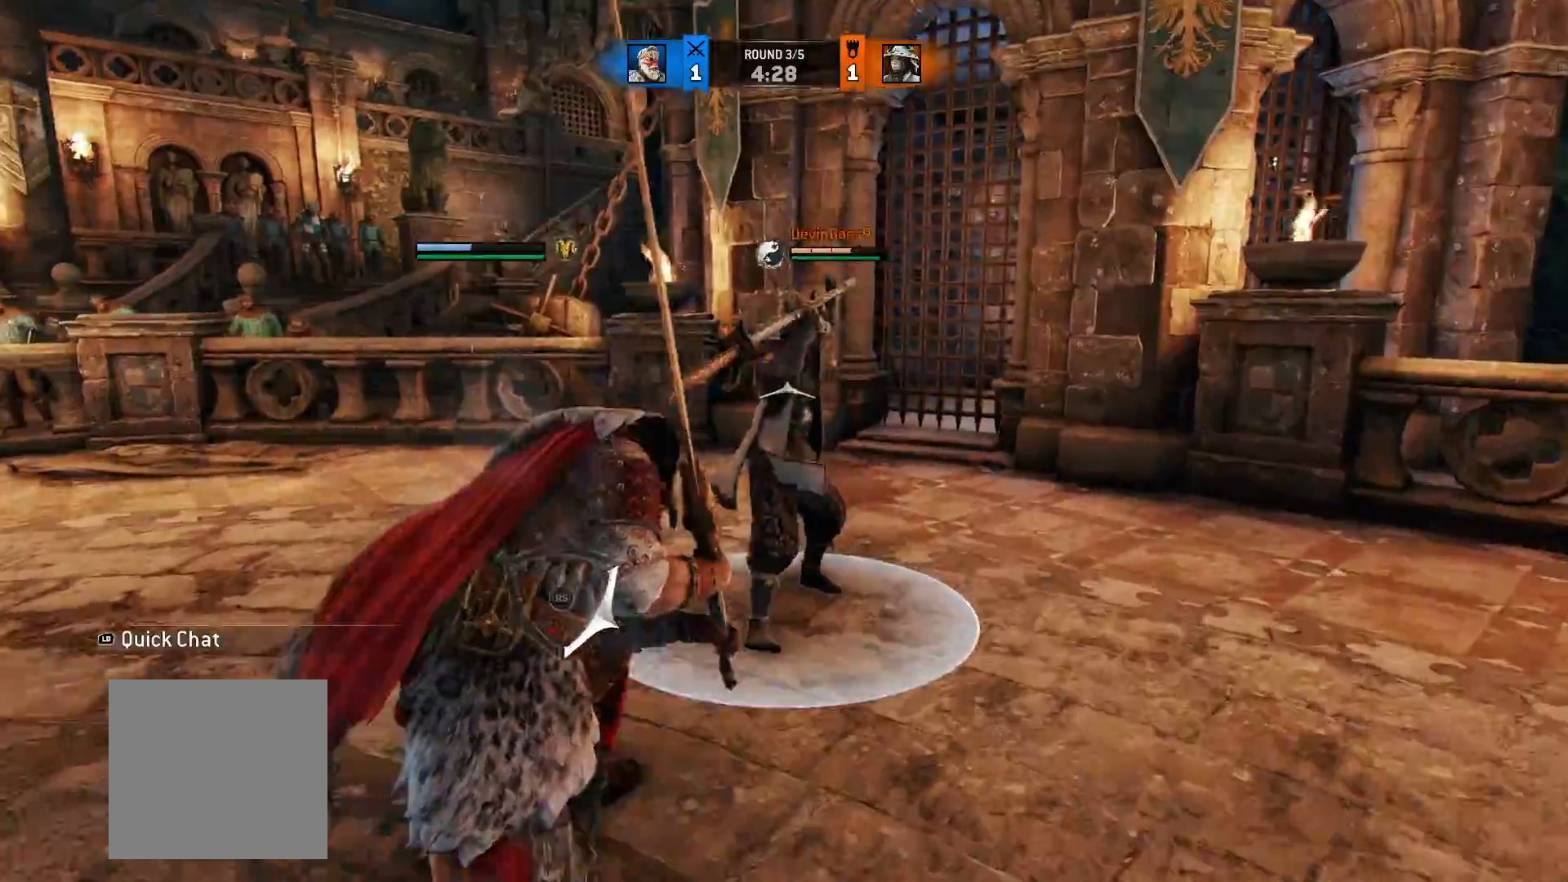
{"buttons": ["L2"], "left_stick": "up-right", "right_stick": "up", "button_events": []}
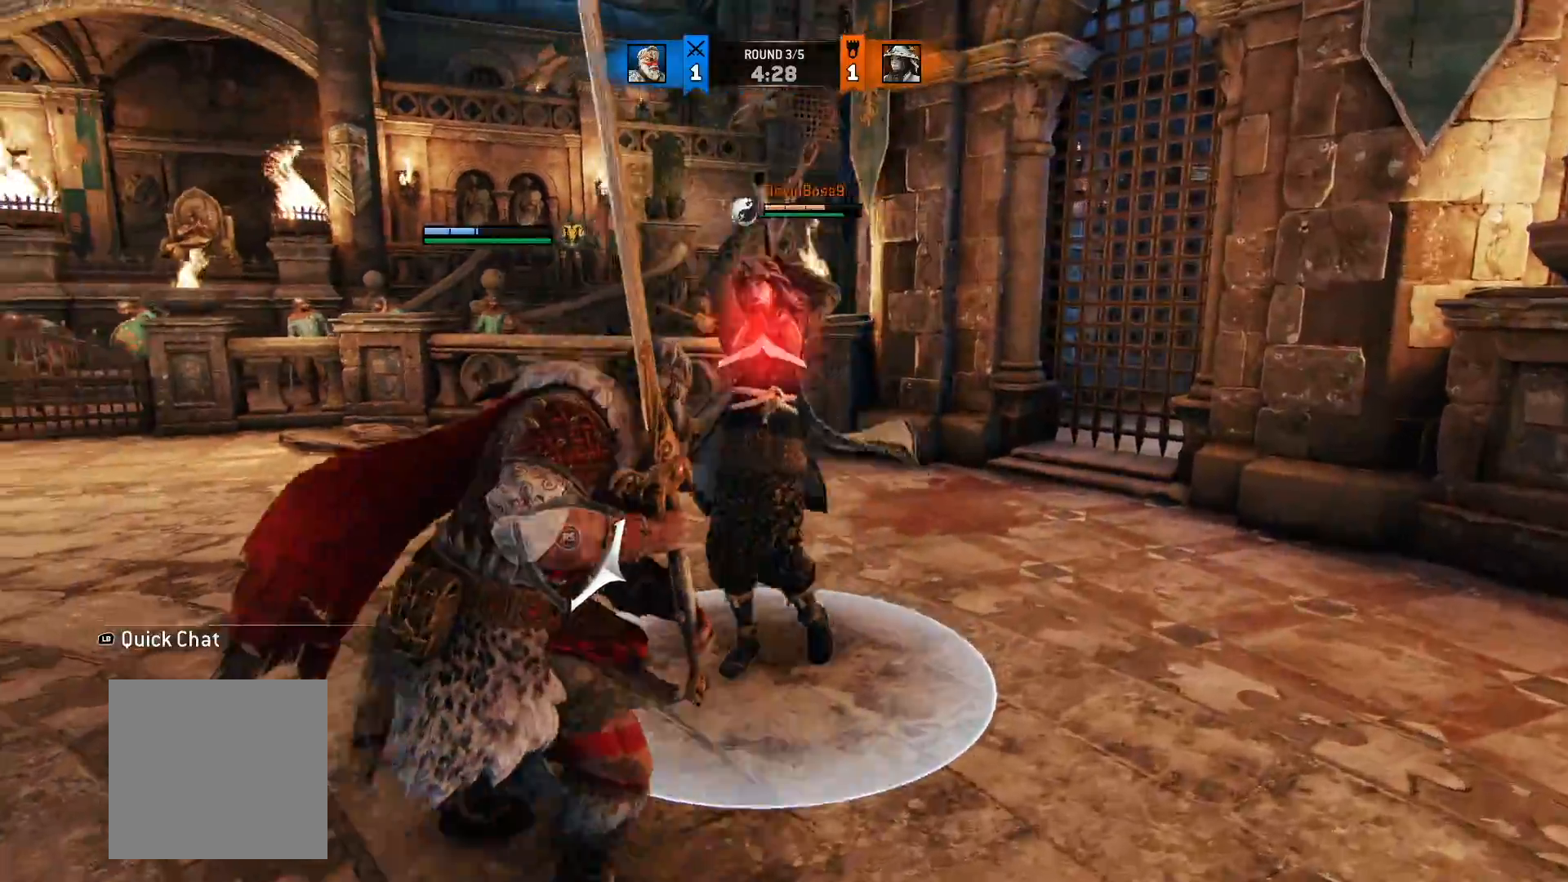
{"buttons": ["L2"], "left_stick": "up", "right_stick": "up", "button_events": [[67, "R1", "down"], [200, "R1", "up"]]}
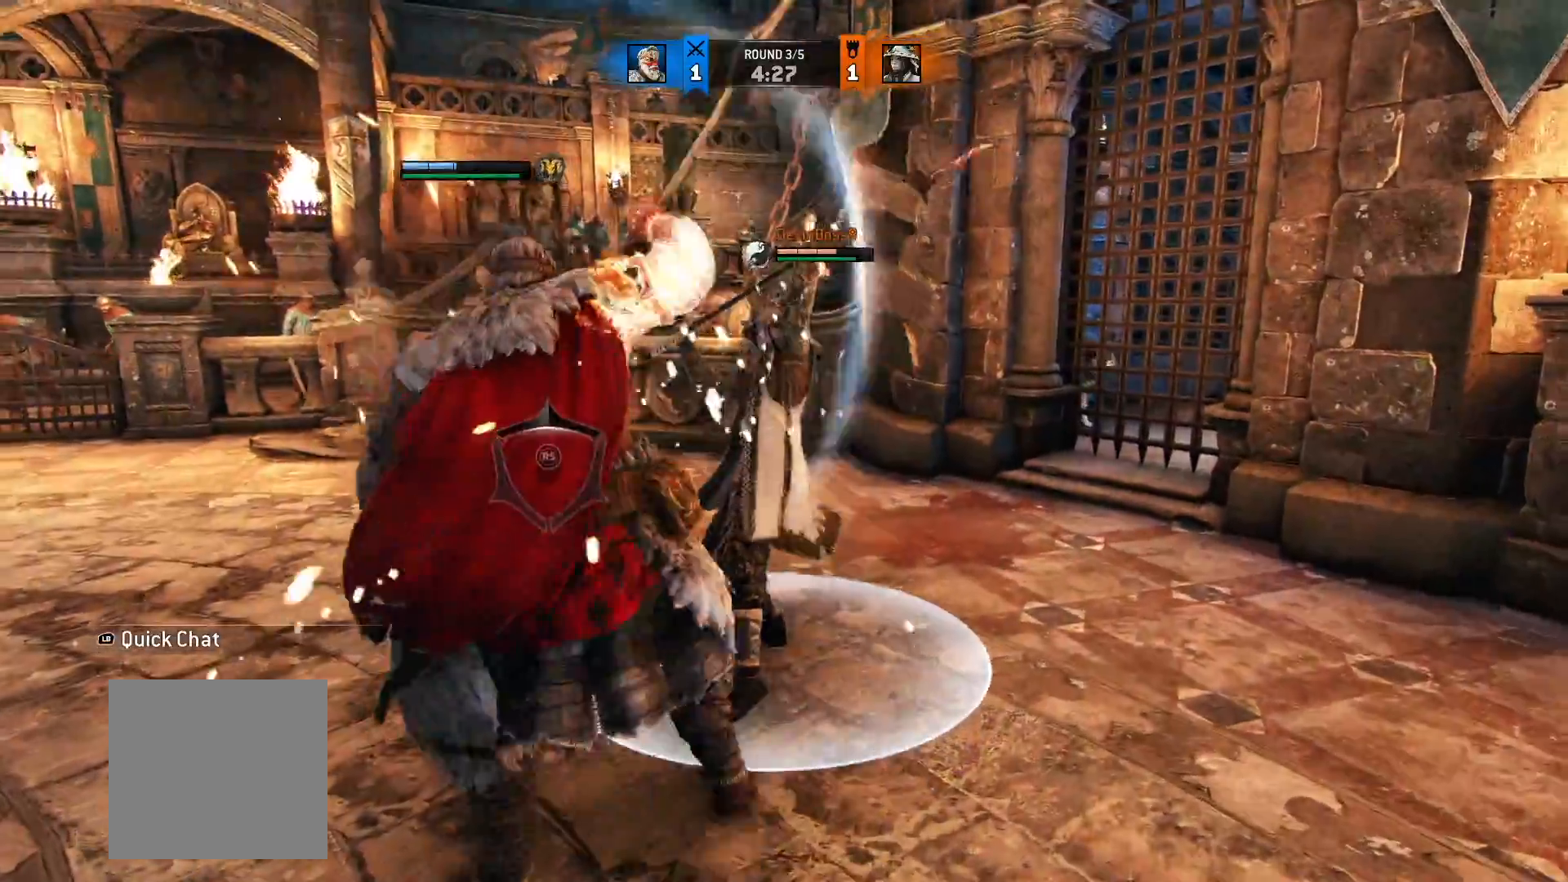
{"buttons": ["L2"], "left_stick": "up", "right_stick": "center", "button_events": []}
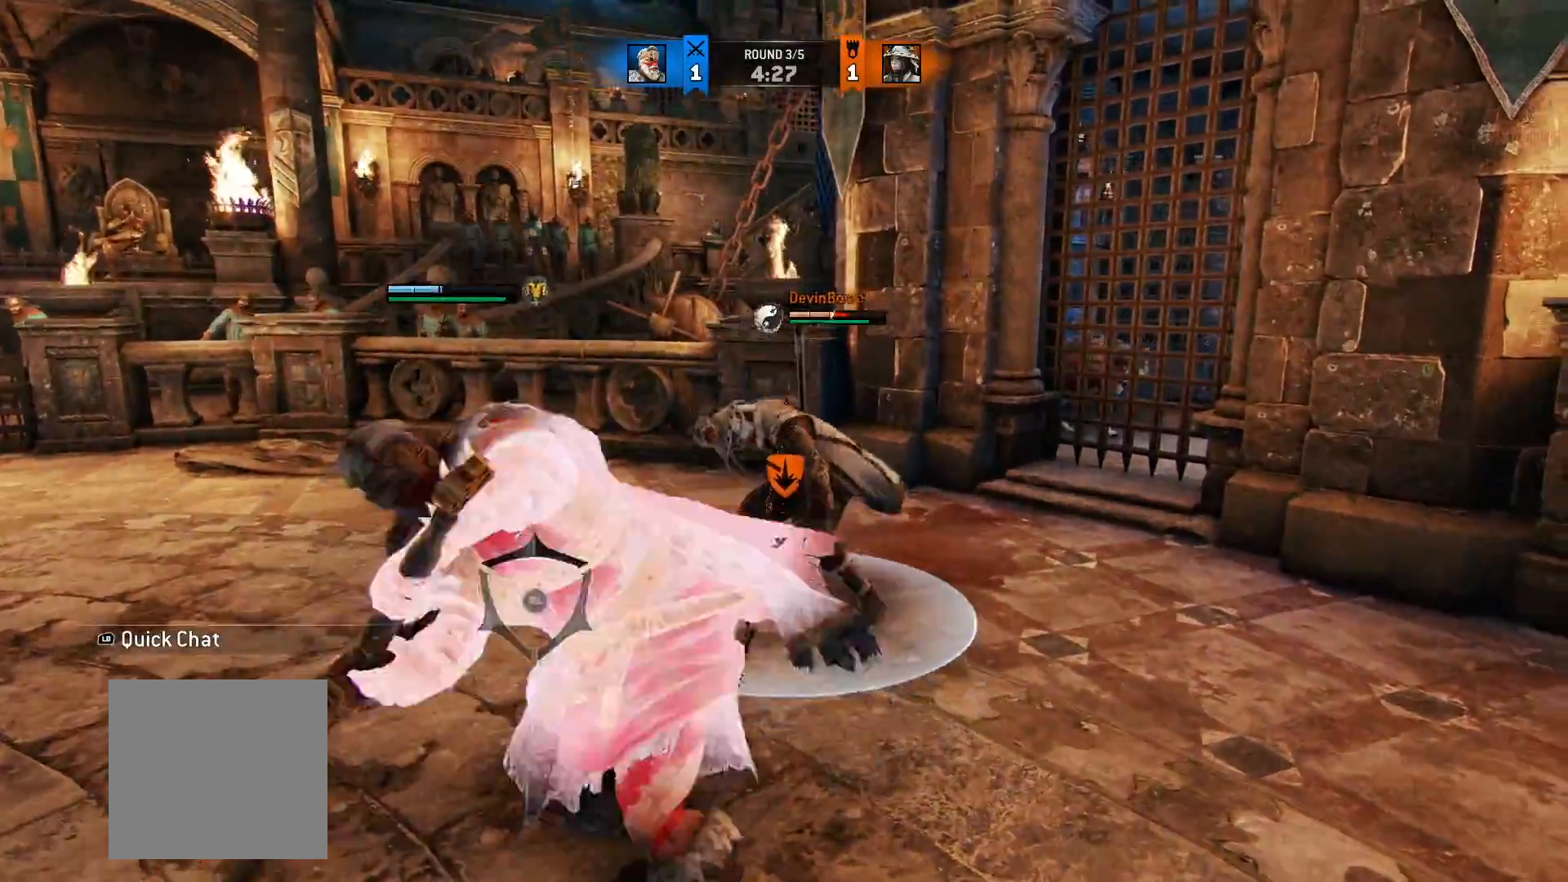
{"buttons": ["X", "L2"], "left_stick": "down", "right_stick": "center", "button_events": [[50, "X", "down"], [150, "X", "up"], [483, "X", "down"]]}
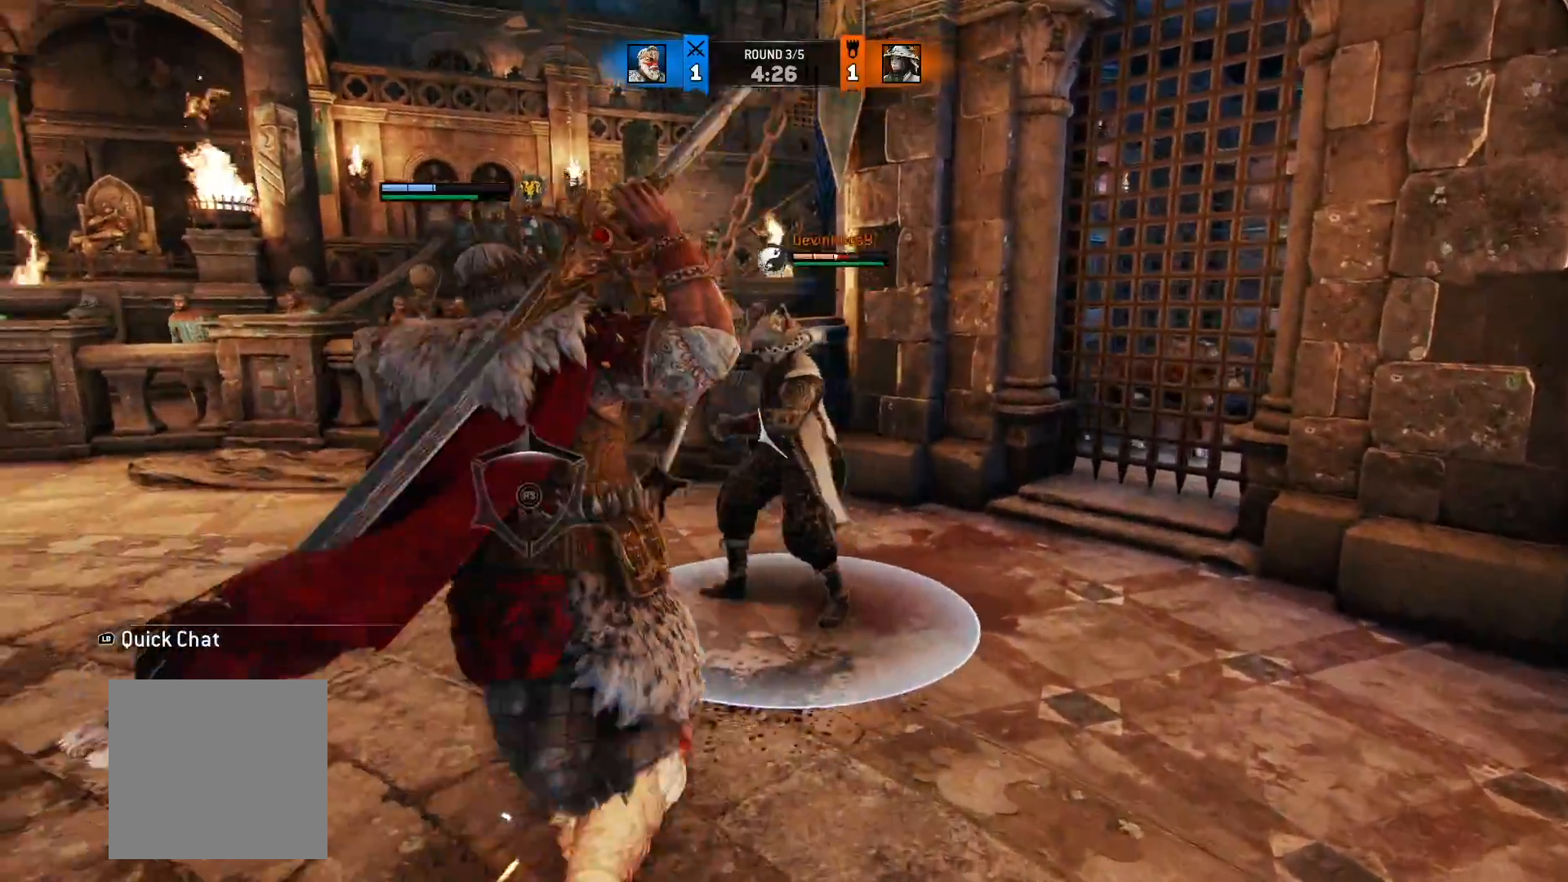
{"buttons": ["L2"], "left_stick": "up", "right_stick": "center", "button_events": [[117, "X", "up"]]}
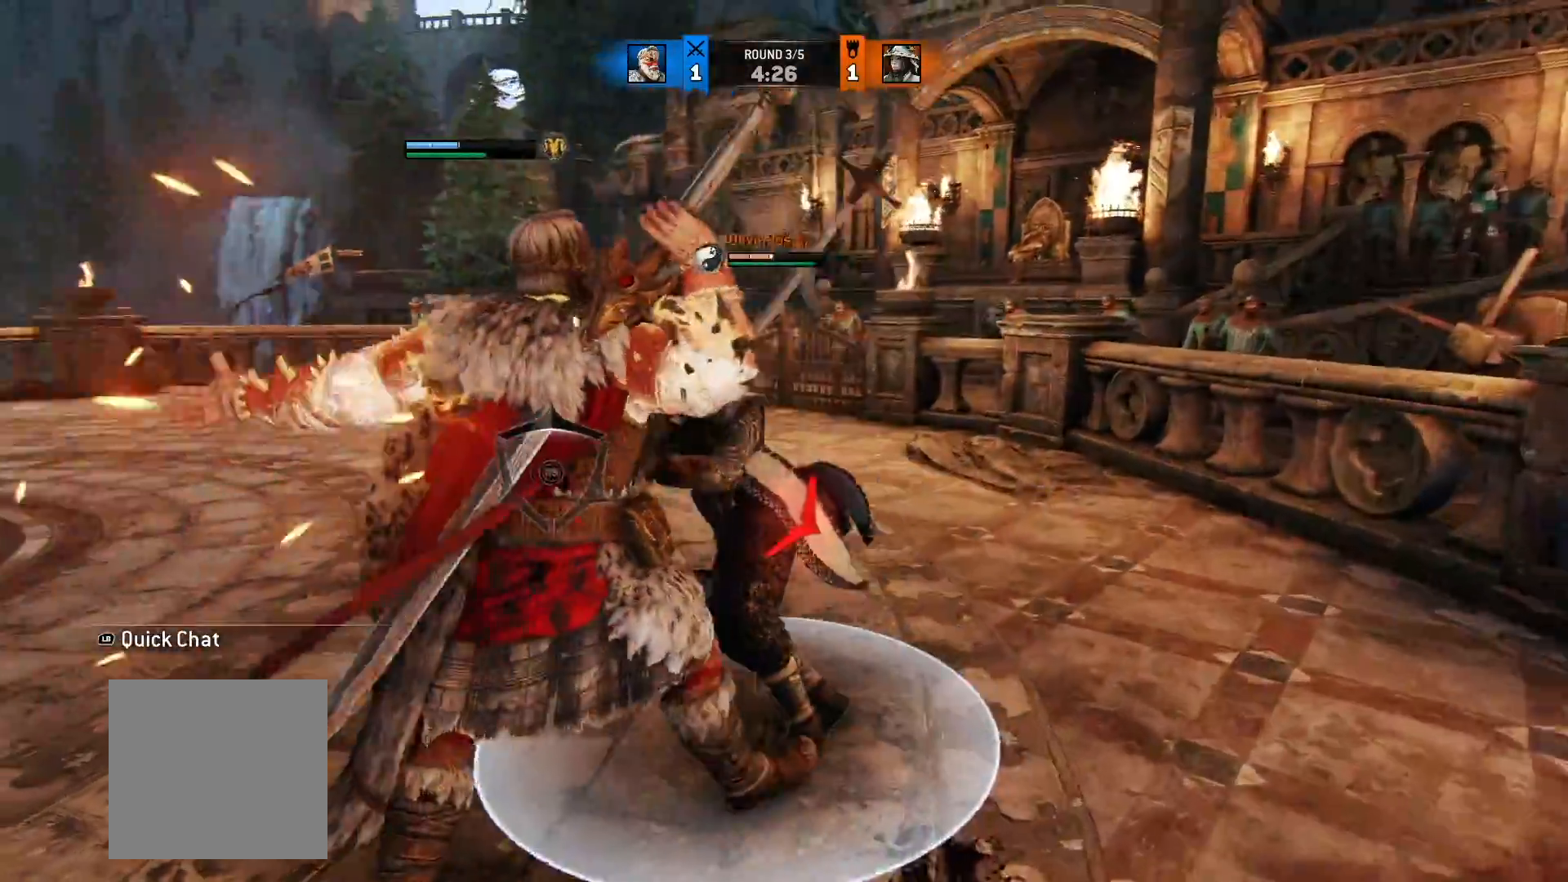
{"buttons": ["L2"], "left_stick": "up", "right_stick": "center", "button_events": []}
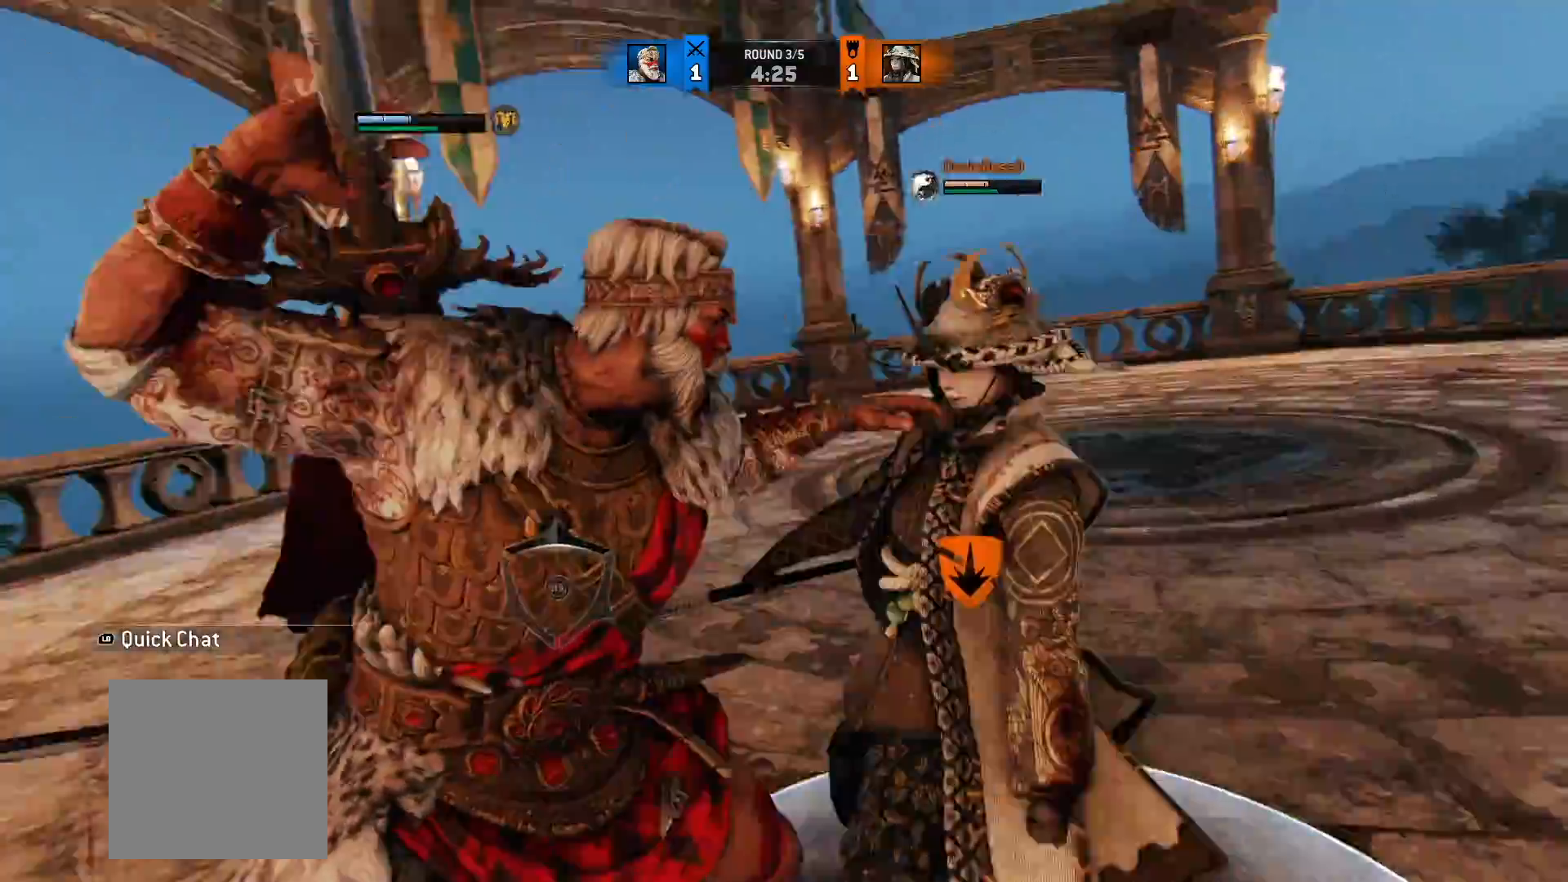
{"buttons": ["L2"], "left_stick": "up", "right_stick": "center", "button_events": []}
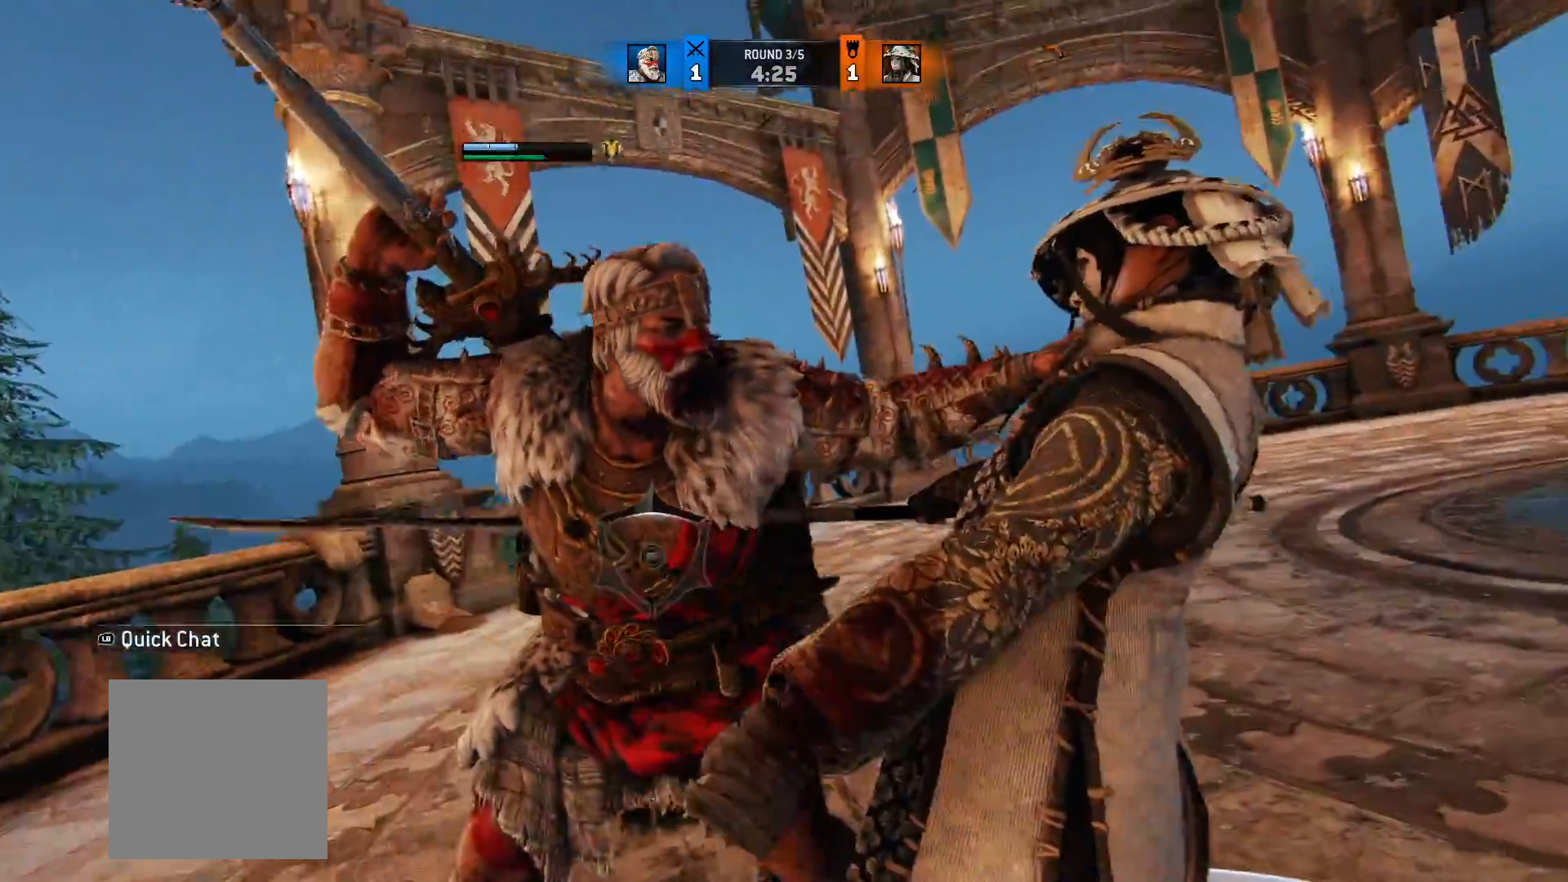
{"buttons": ["L2"], "left_stick": "up", "right_stick": "up", "button_events": []}
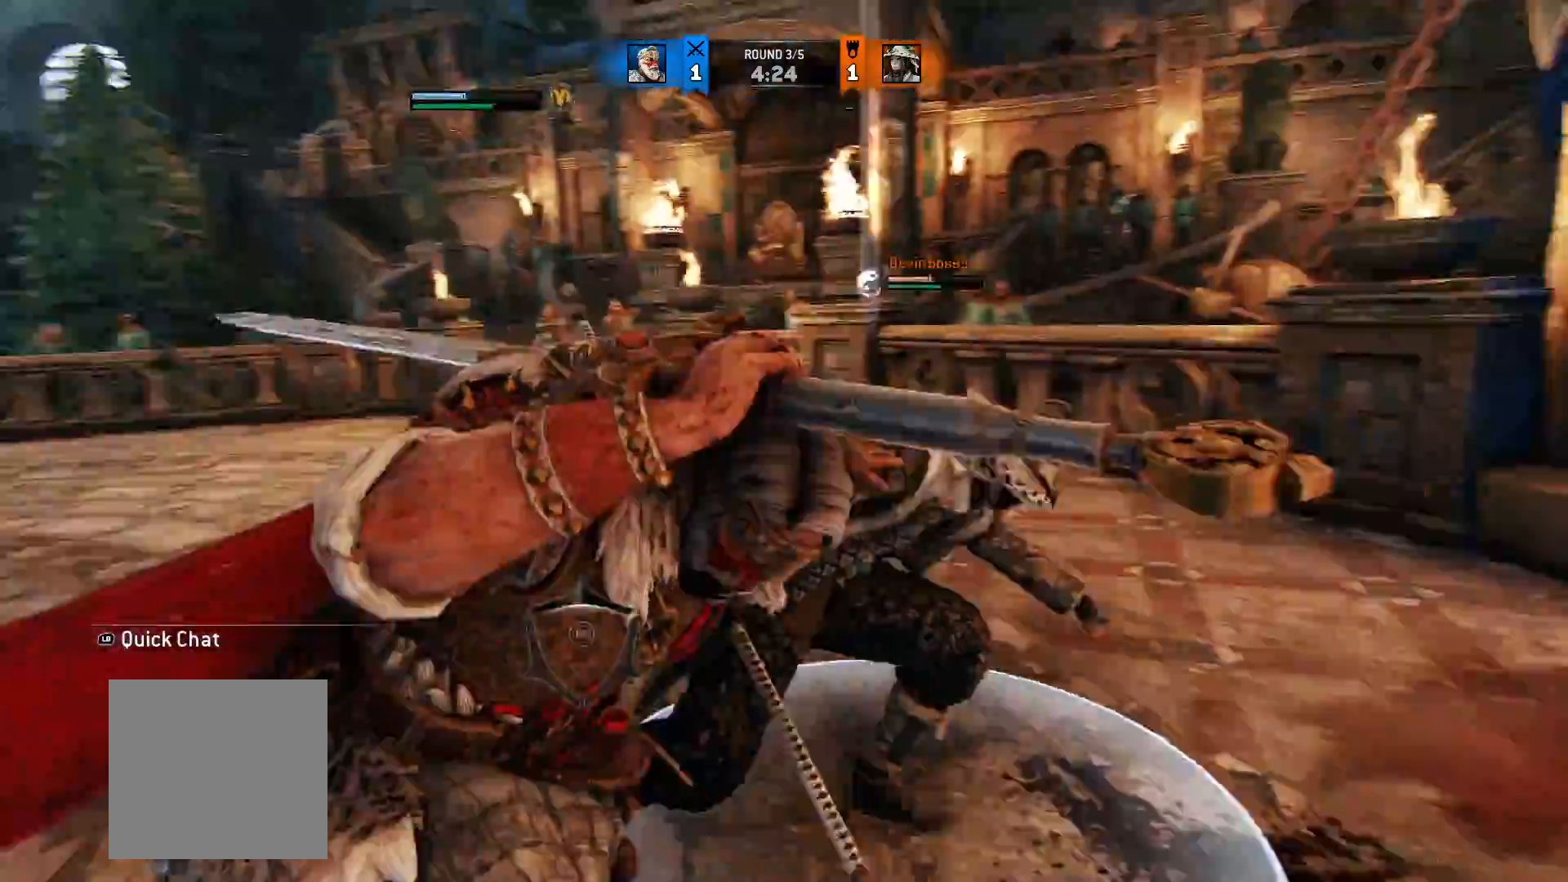
{"buttons": ["L2"], "left_stick": "up", "right_stick": "up", "button_events": []}
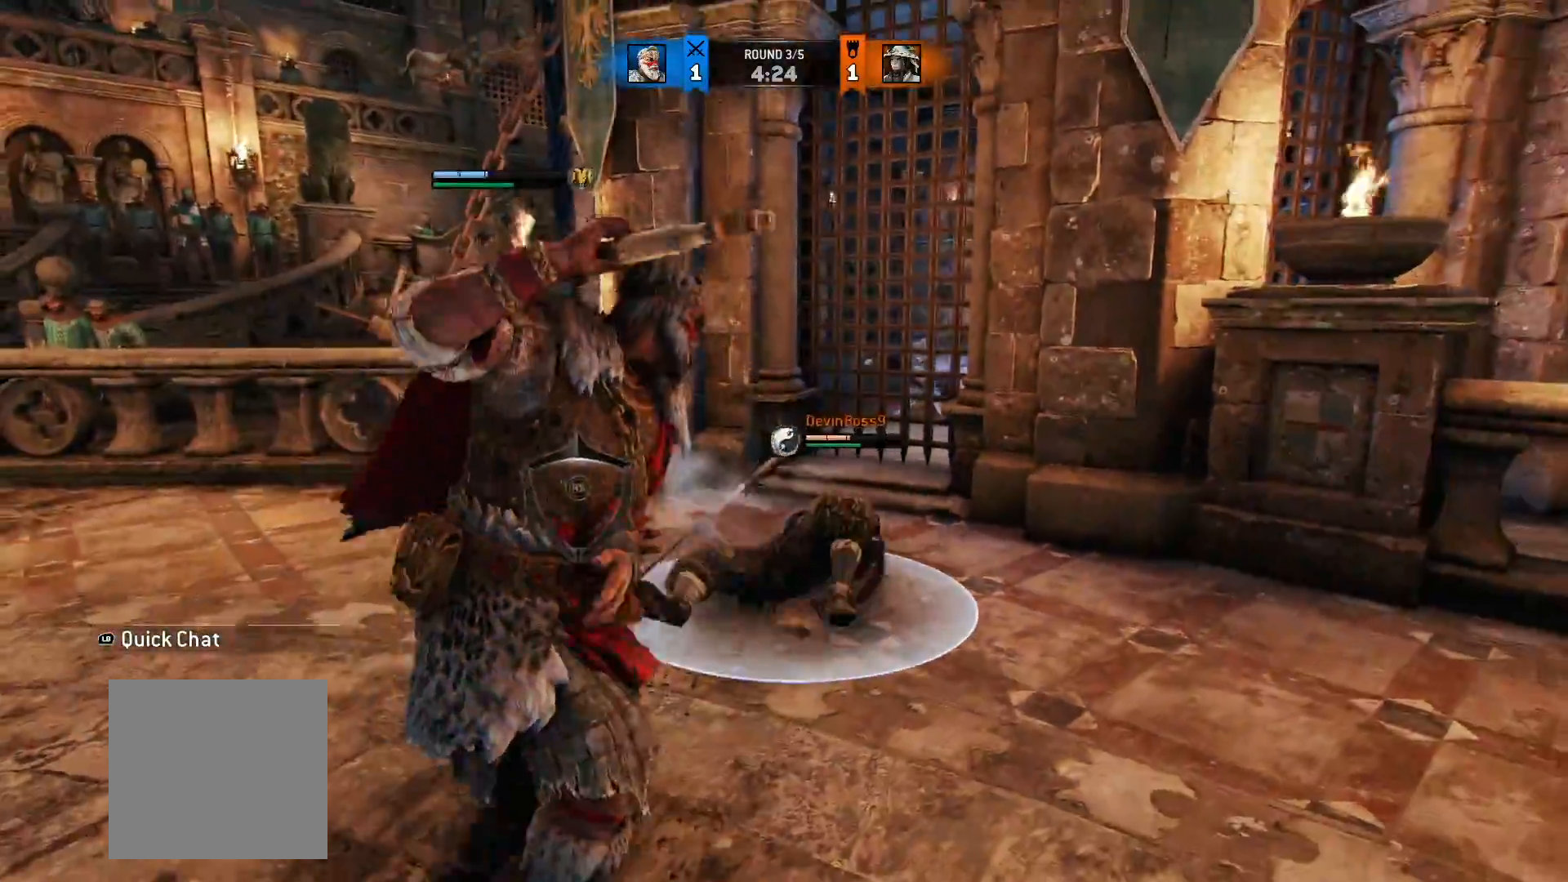
{"buttons": ["L2"], "left_stick": "up", "right_stick": "up", "button_events": []}
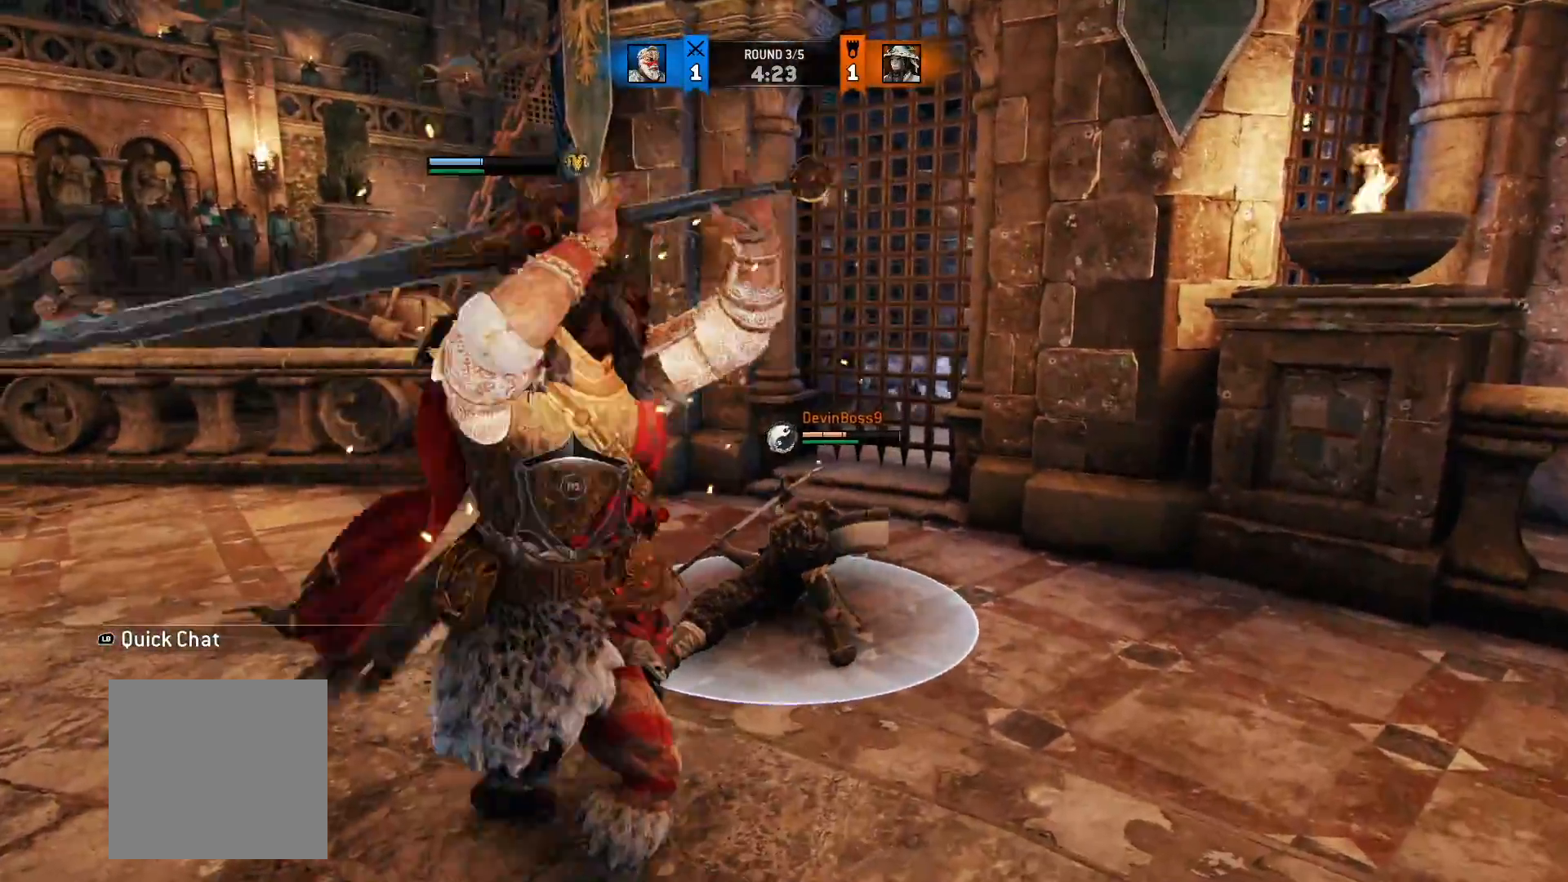
{"buttons": ["L2"], "left_stick": "up", "right_stick": "down-left", "button_events": []}
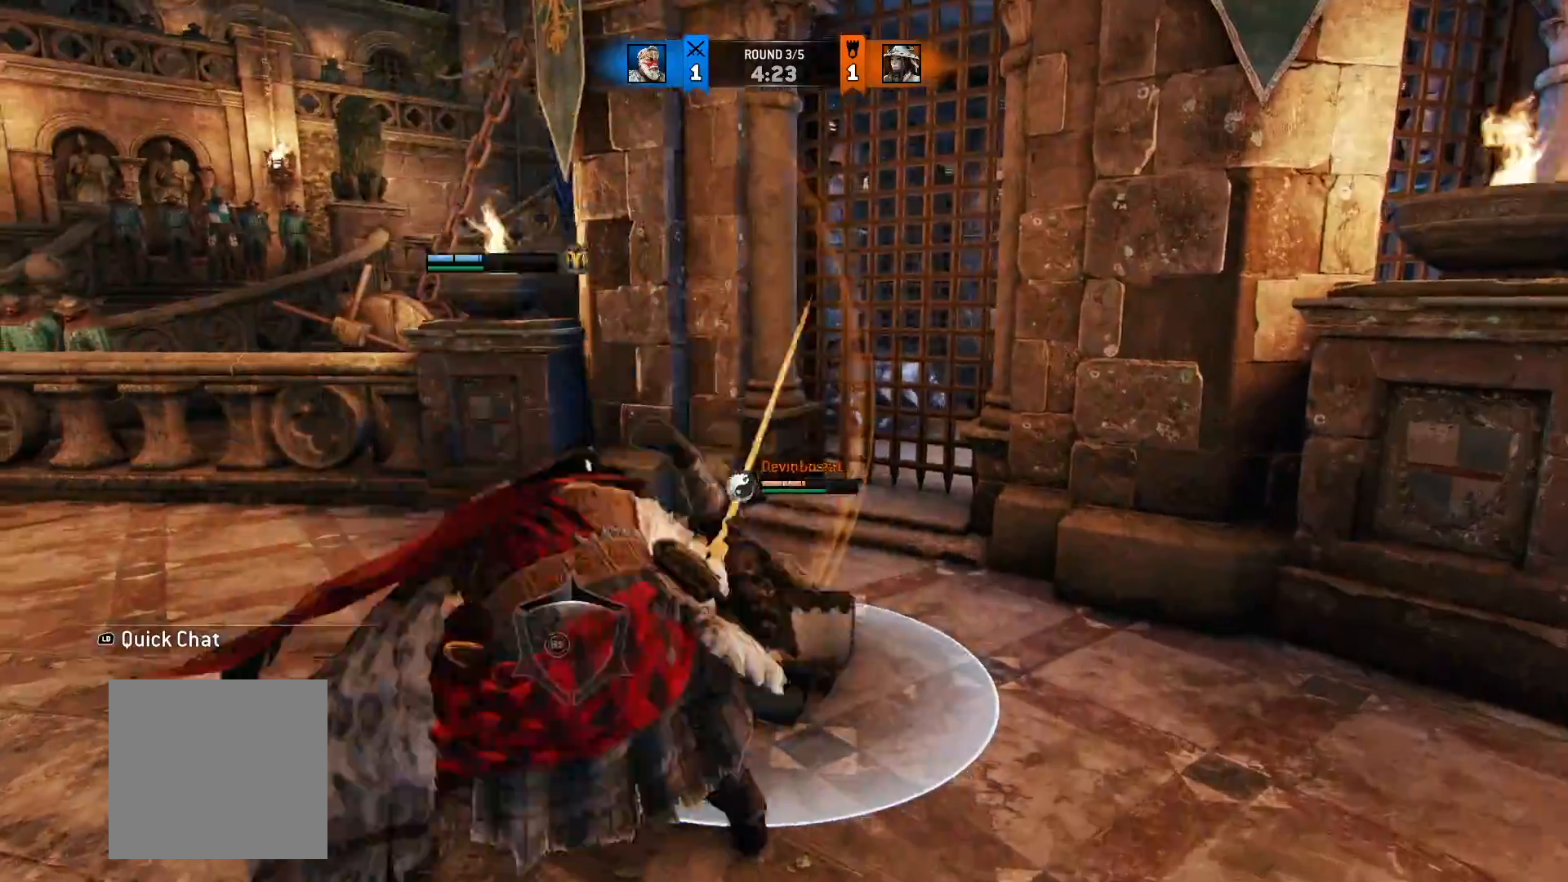
{"buttons": ["B", "L2"], "left_stick": "up", "right_stick": "center", "button_events": [[433, "B", "down"]]}
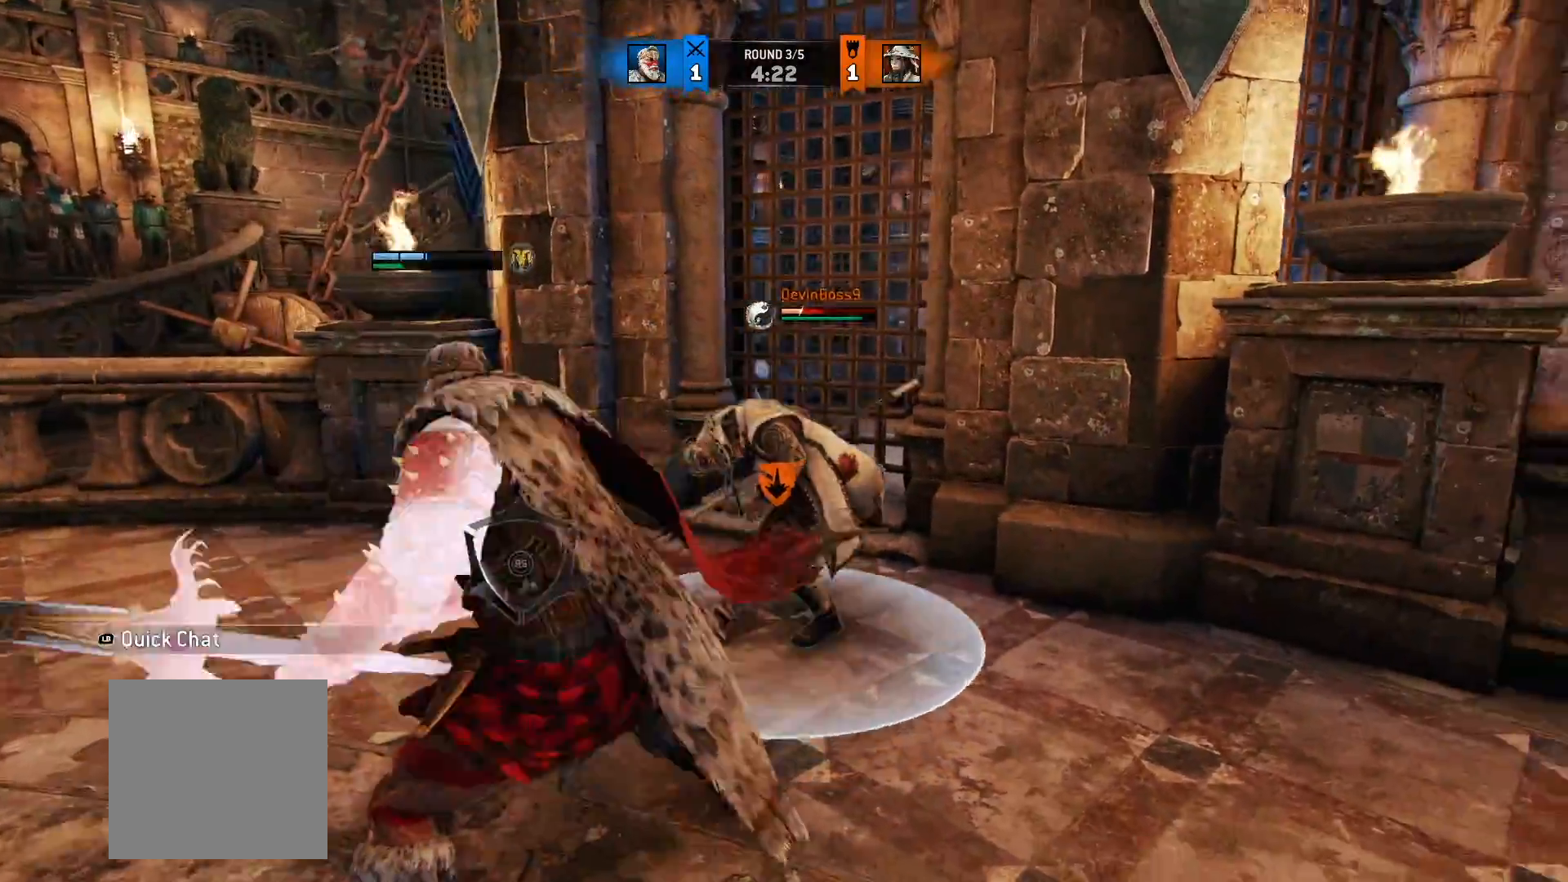
{"buttons": ["L2"], "left_stick": "up", "right_stick": "center", "button_events": [[33, "B", "up"], [267, "X", "down"], [400, "X", "up"]]}
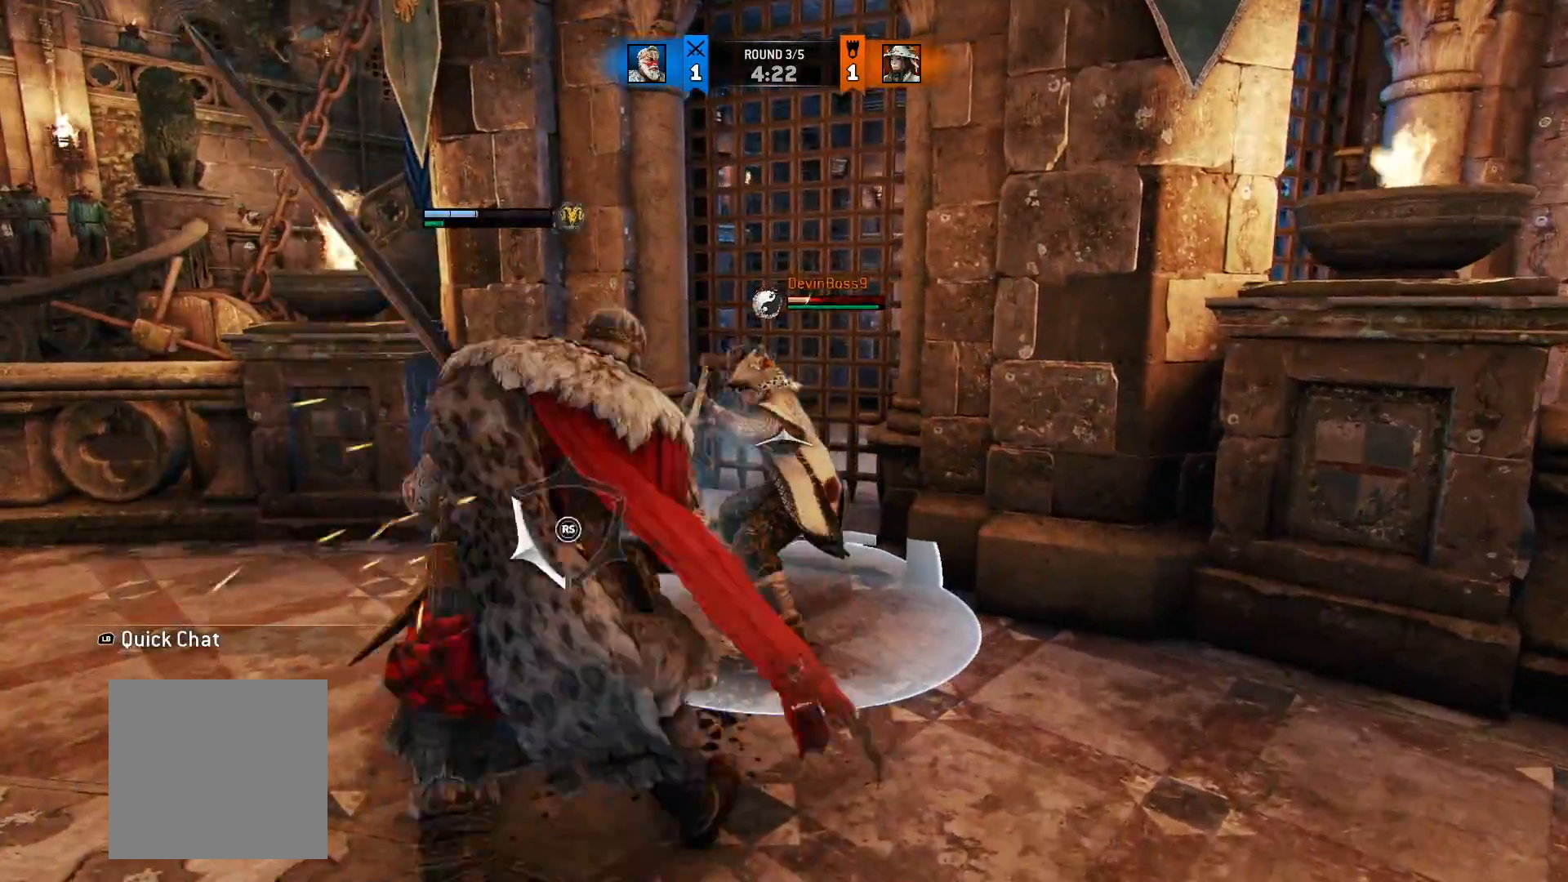
{"buttons": ["L2"], "left_stick": "up-right", "right_stick": "center", "button_events": []}
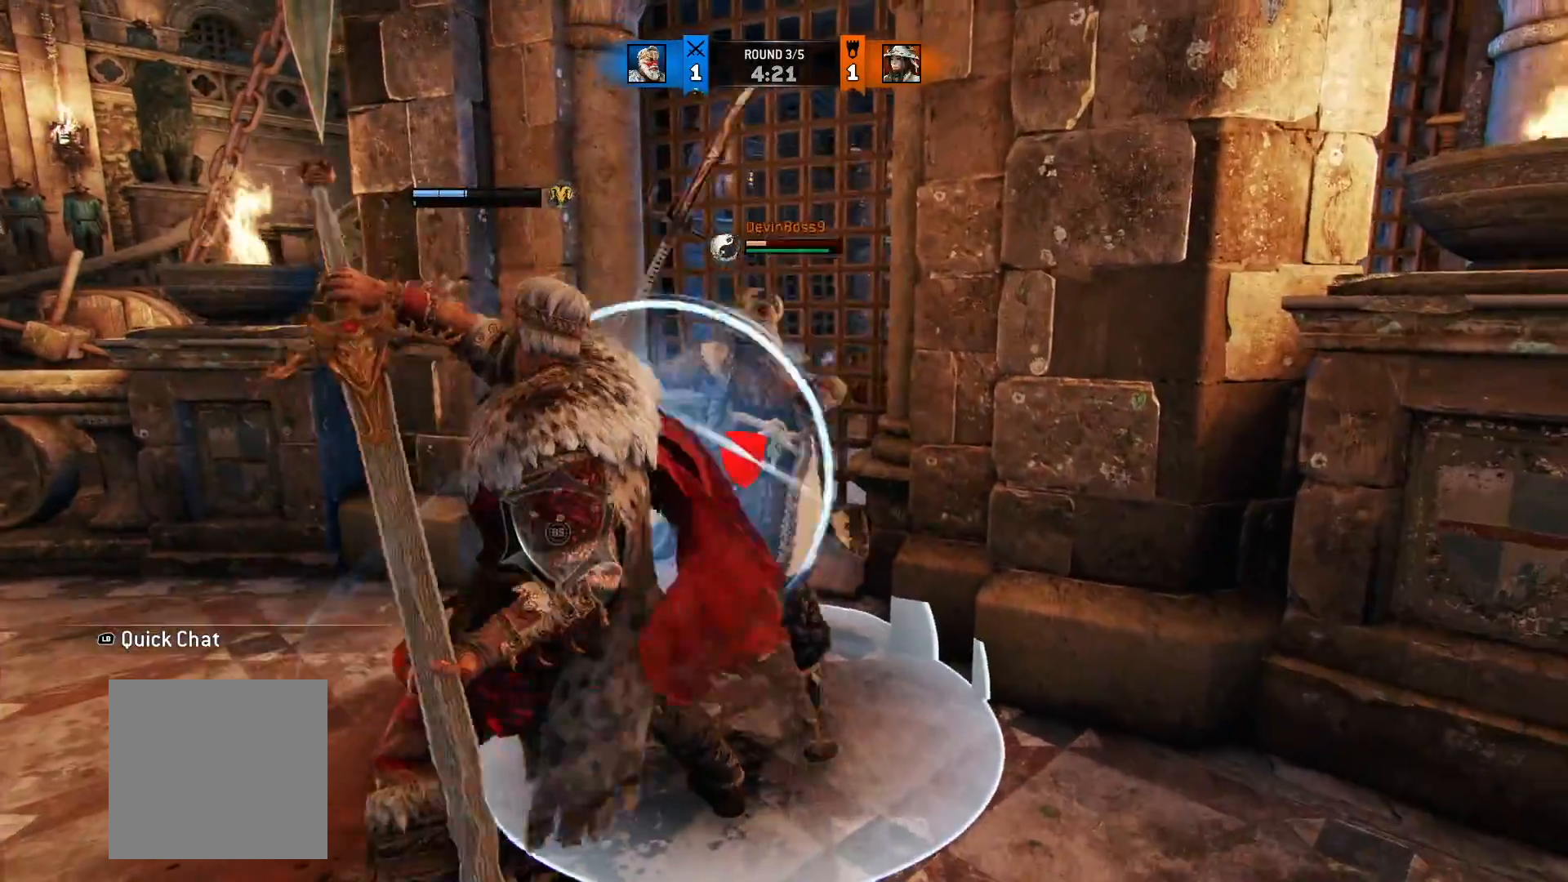
{"buttons": ["L2"], "left_stick": "up-right", "right_stick": "center", "button_events": [[100, "X", "down"], [233, "X", "up"]]}
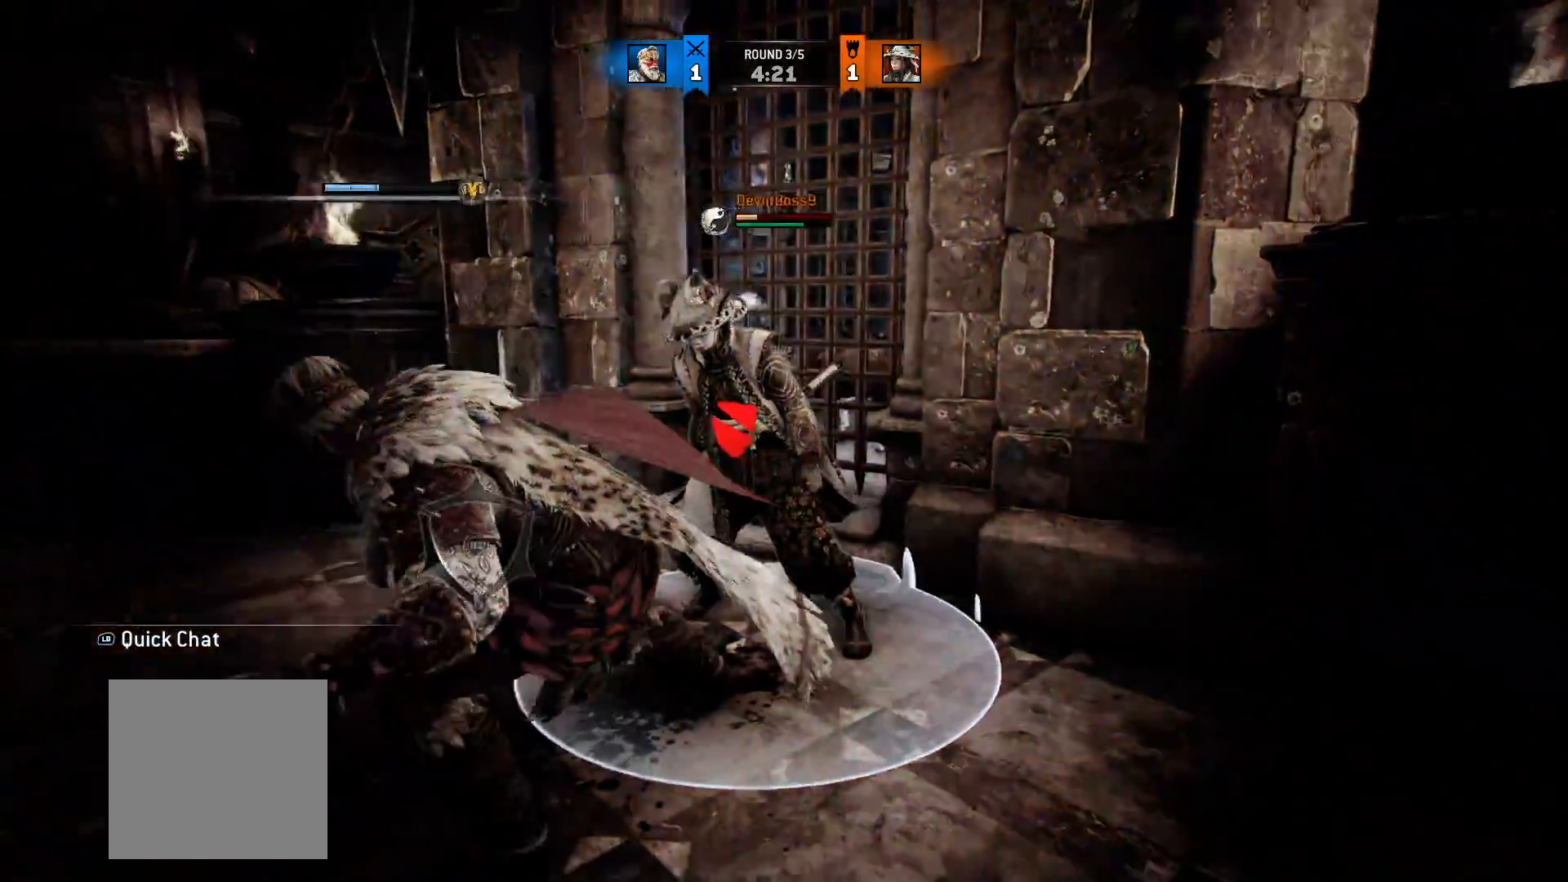
{"buttons": ["L2"], "left_stick": "up-right", "right_stick": "left", "button_events": []}
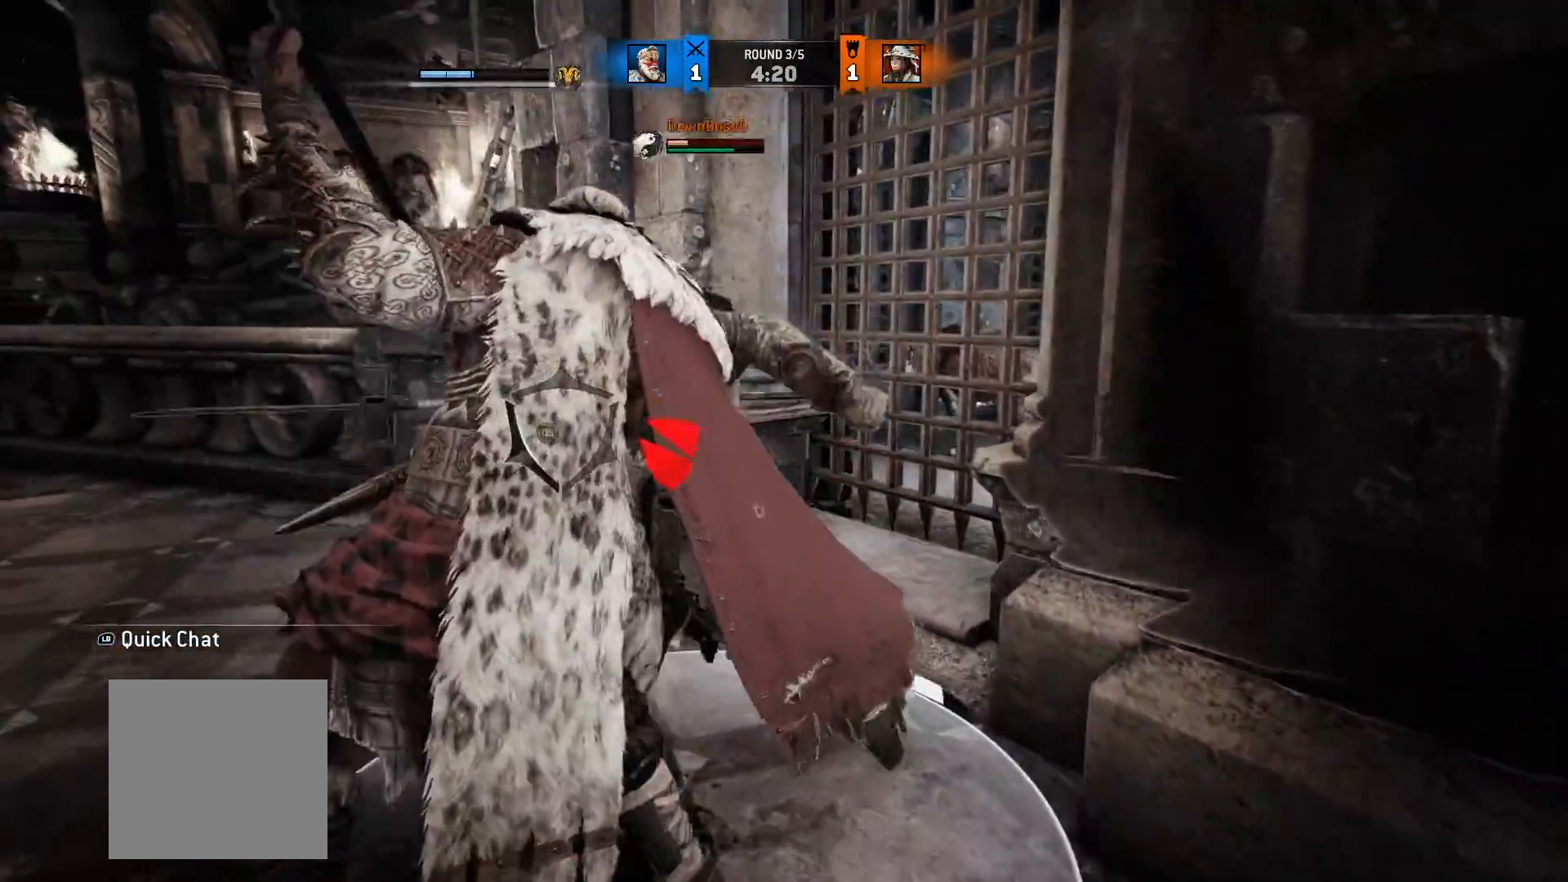
{"buttons": ["L2"], "left_stick": "up-right", "right_stick": "left", "button_events": []}
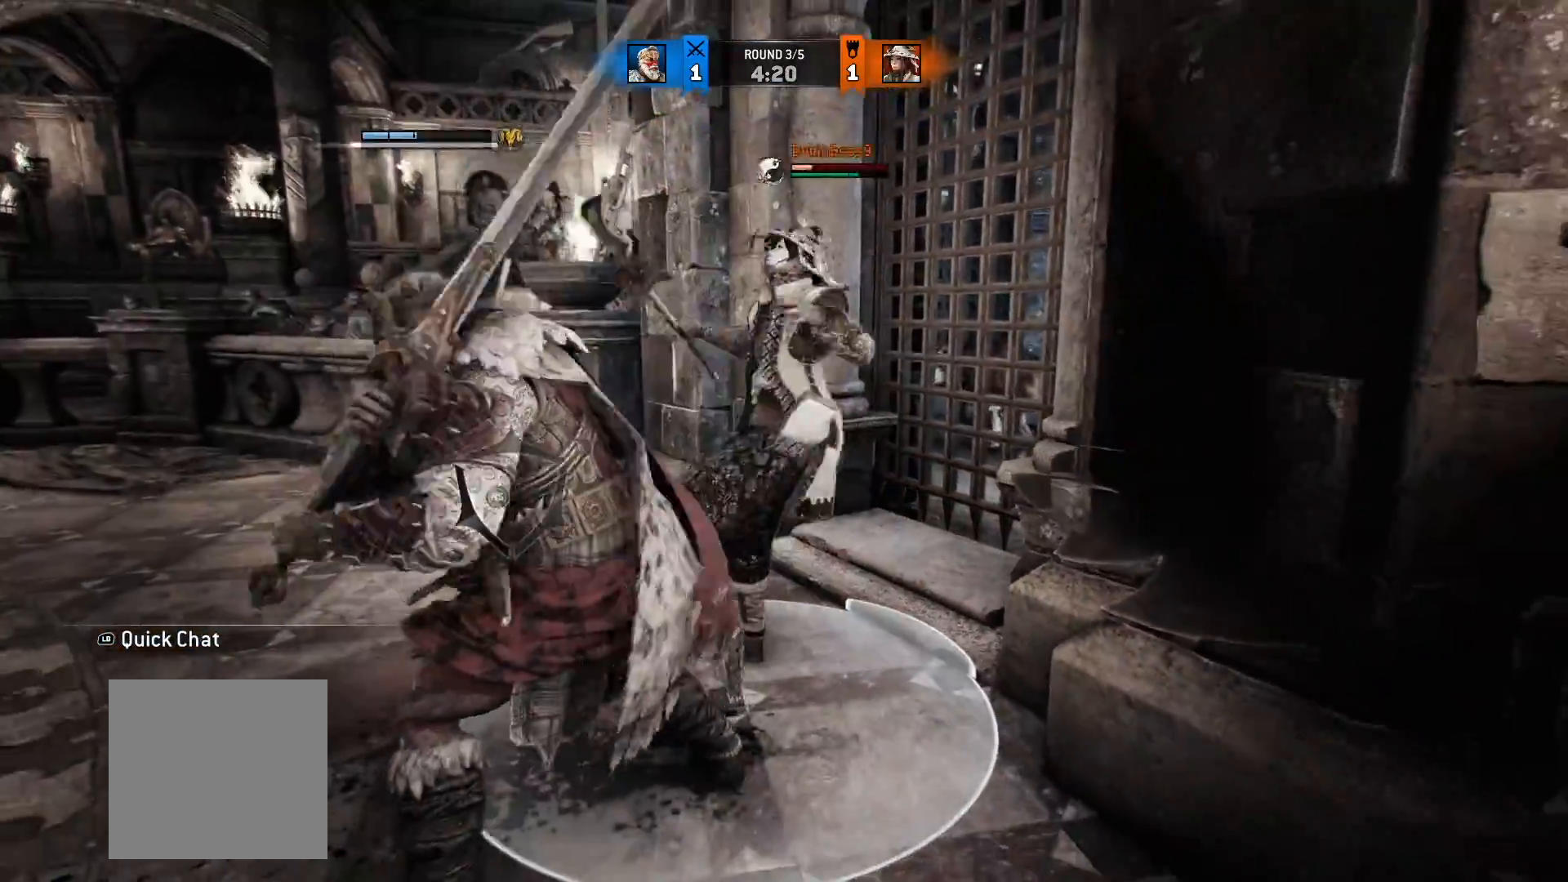
{"buttons": ["L2"], "left_stick": "up-right", "right_stick": "left", "button_events": []}
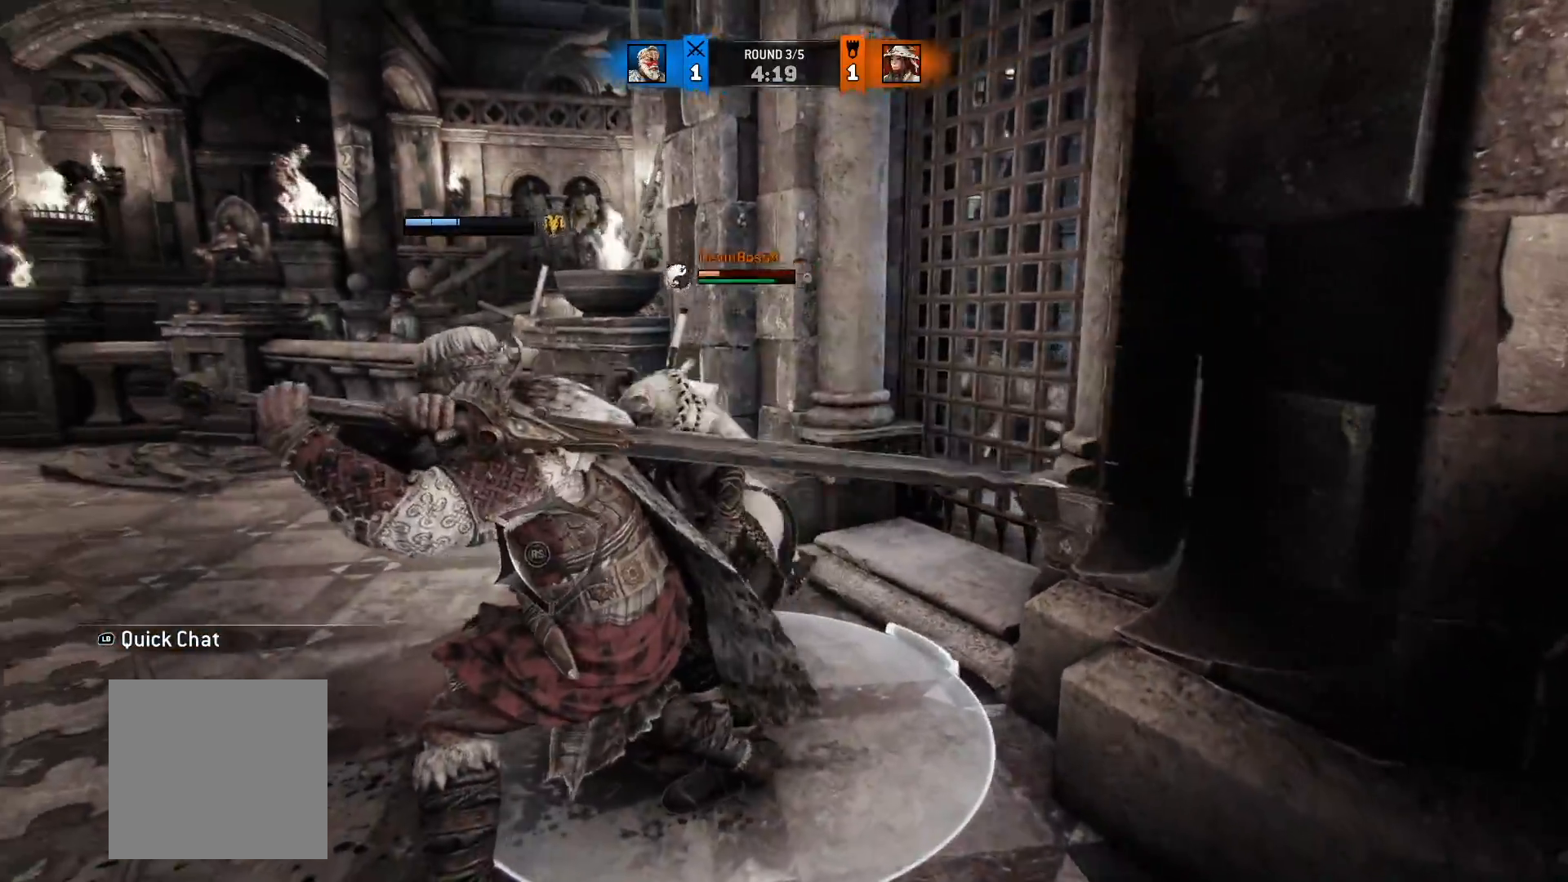
{"buttons": ["L2"], "left_stick": "up-right", "right_stick": "left", "button_events": []}
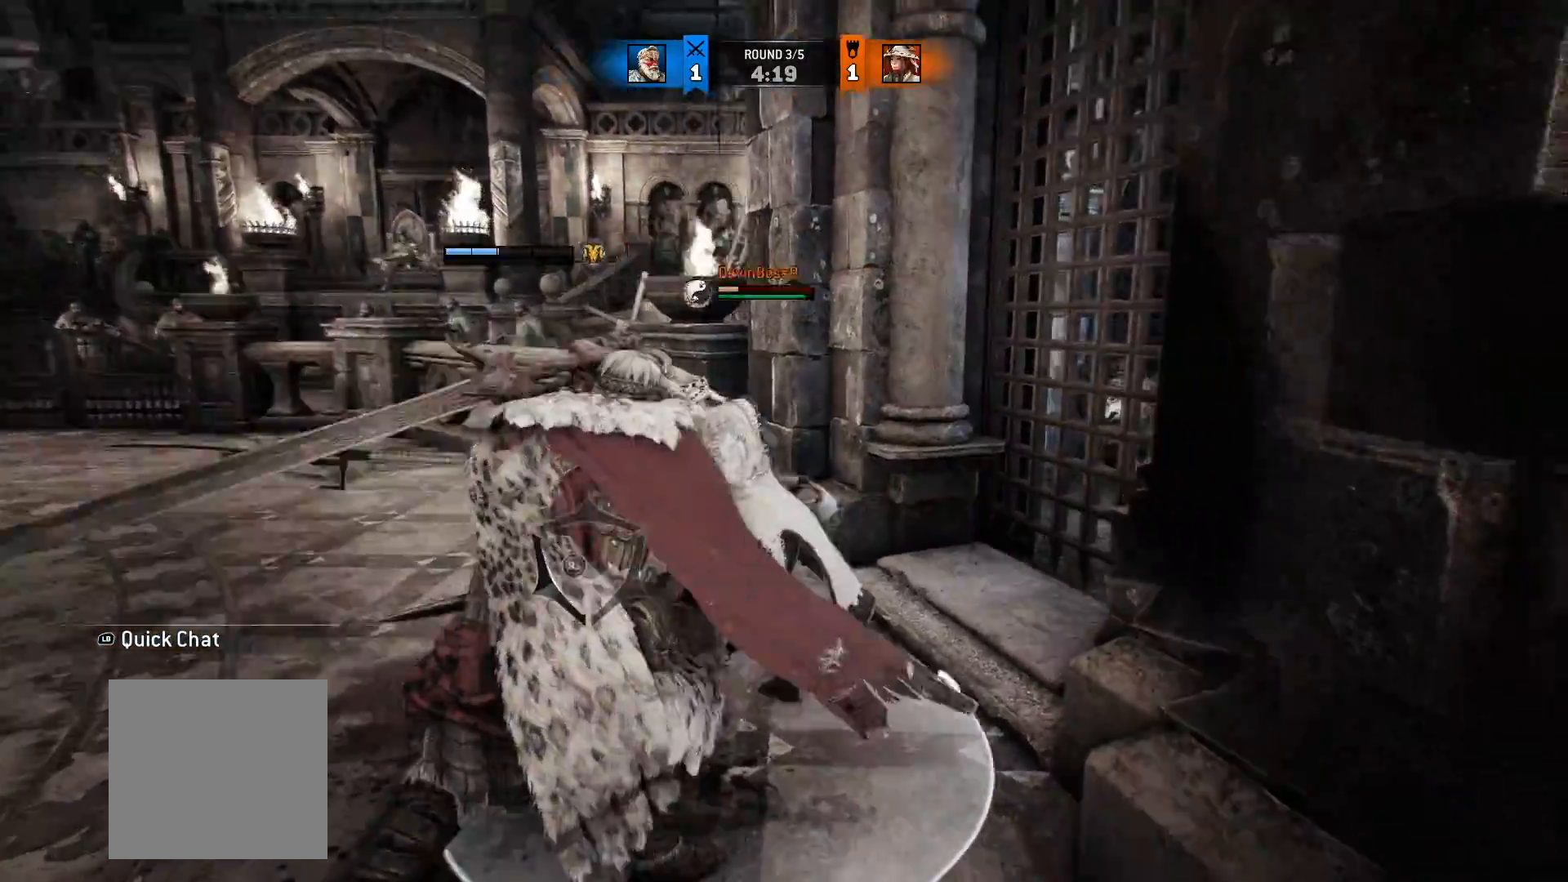
{"buttons": ["L2"], "left_stick": "up-right", "right_stick": "center", "button_events": [[367, "Y", "down"], [467, "Y", "up"]]}
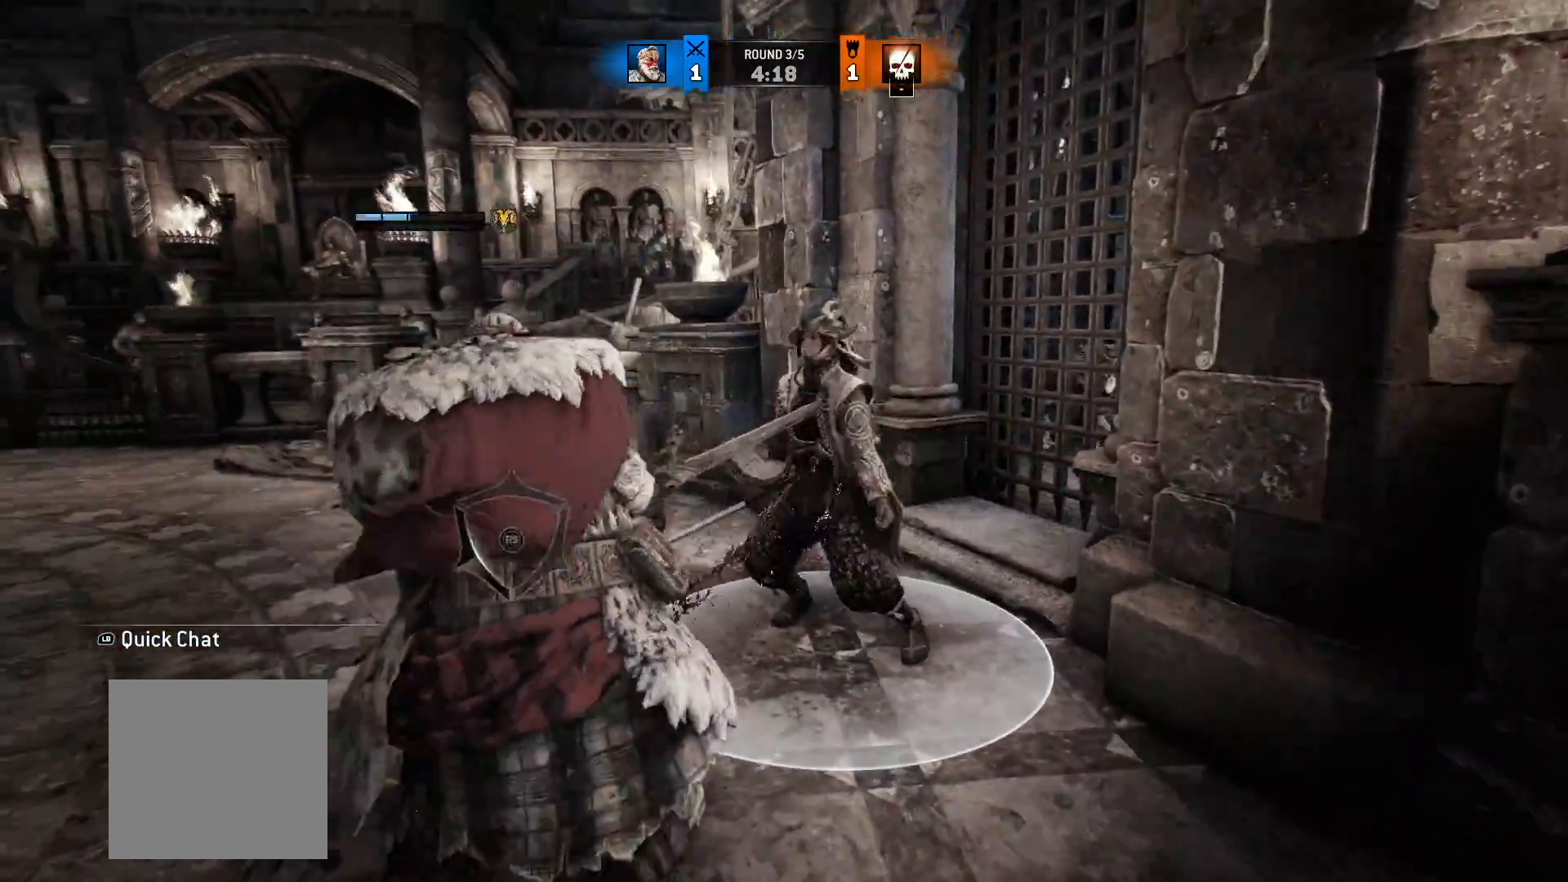
{"buttons": [], "left_stick": "center", "right_stick": "center", "button_events": [[450, "L2", "up"]]}